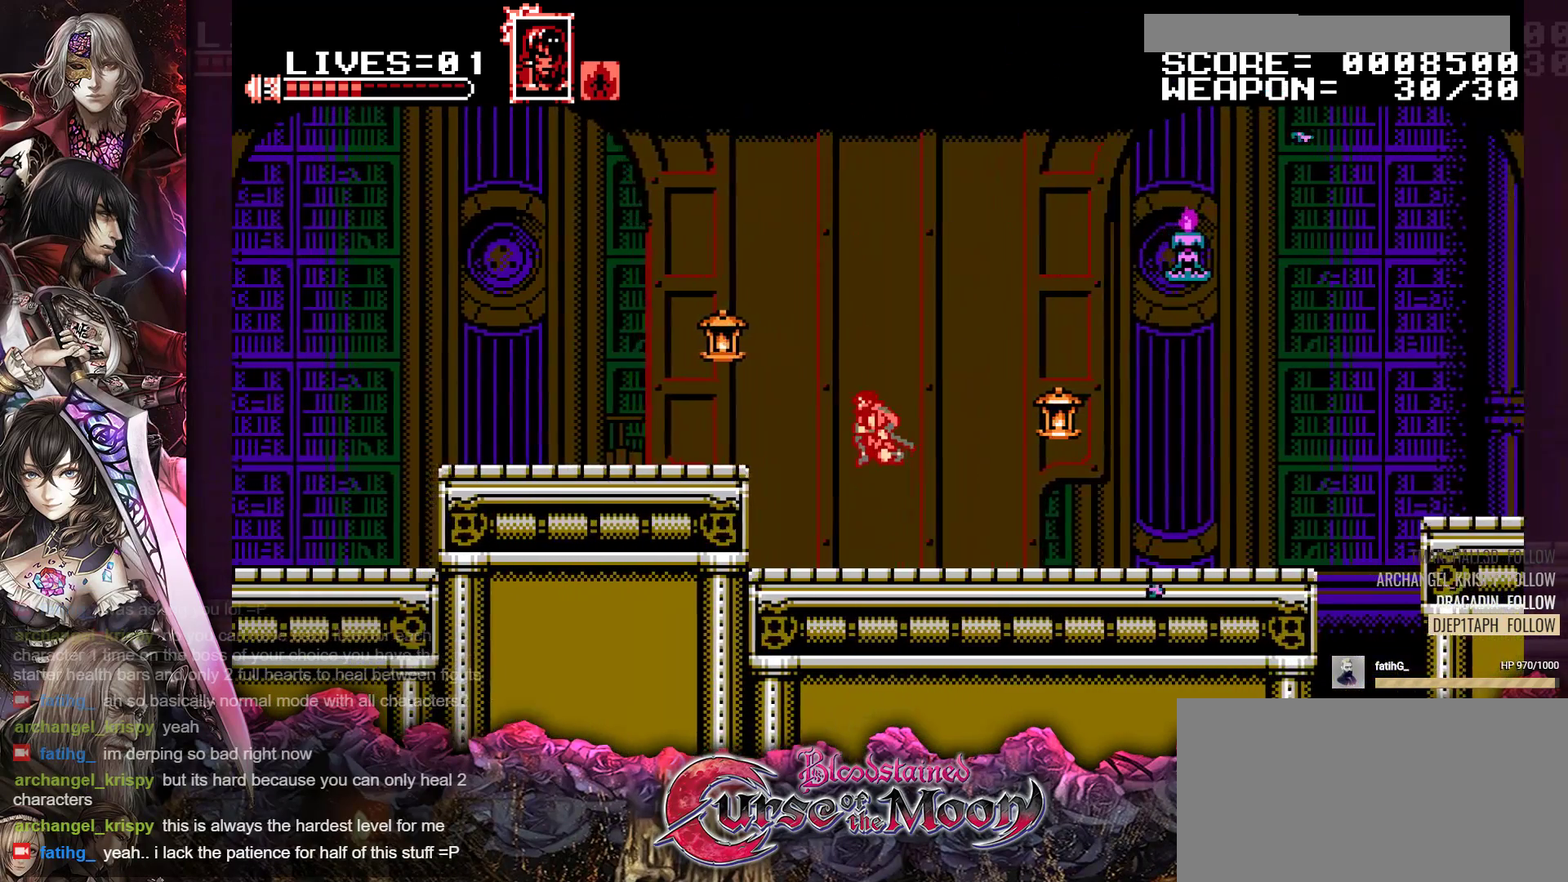
Gameplay with a controller (Nintendo layout); each line is a JSON object with the inputs held at the frame after it. "events" lists button and stick changes between this image and that frame as [ms after this image, input, new state], when the widget could be followed in between. Not read: L3 R3.
{"buttons": ["DPAD_LEFT"], "events": [[50, "B", "up"], [83, "B", "down"], [133, "Y", "down"], [233, "B", "up"], [250, "Y", "up"]]}
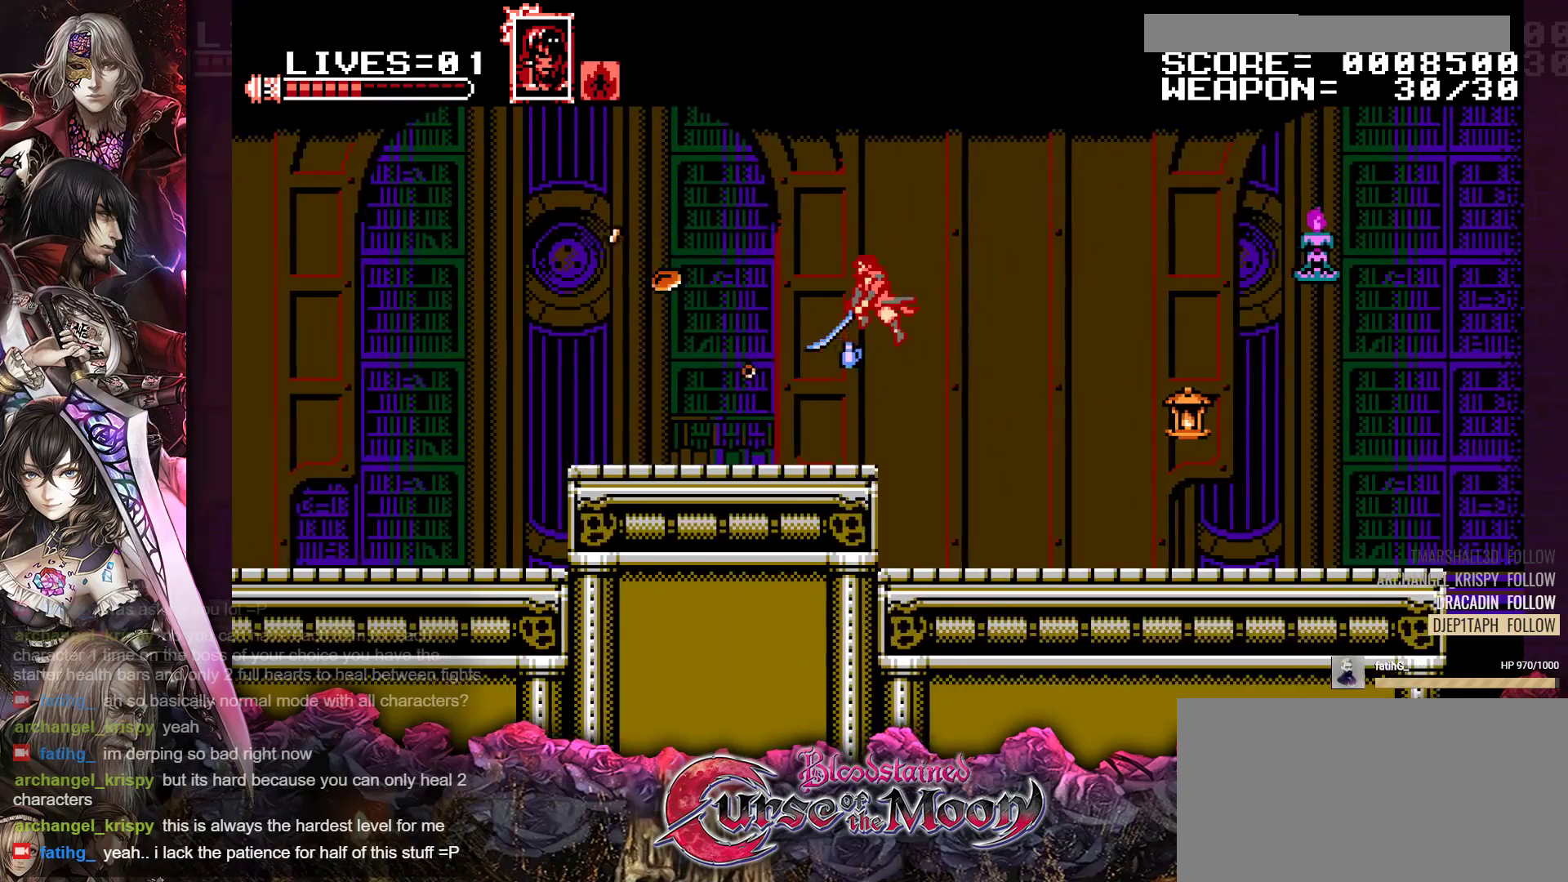
{"buttons": ["DPAD_RIGHT"], "events": [[17, "DPAD_LEFT", "up"], [167, "DPAD_RIGHT", "down"]]}
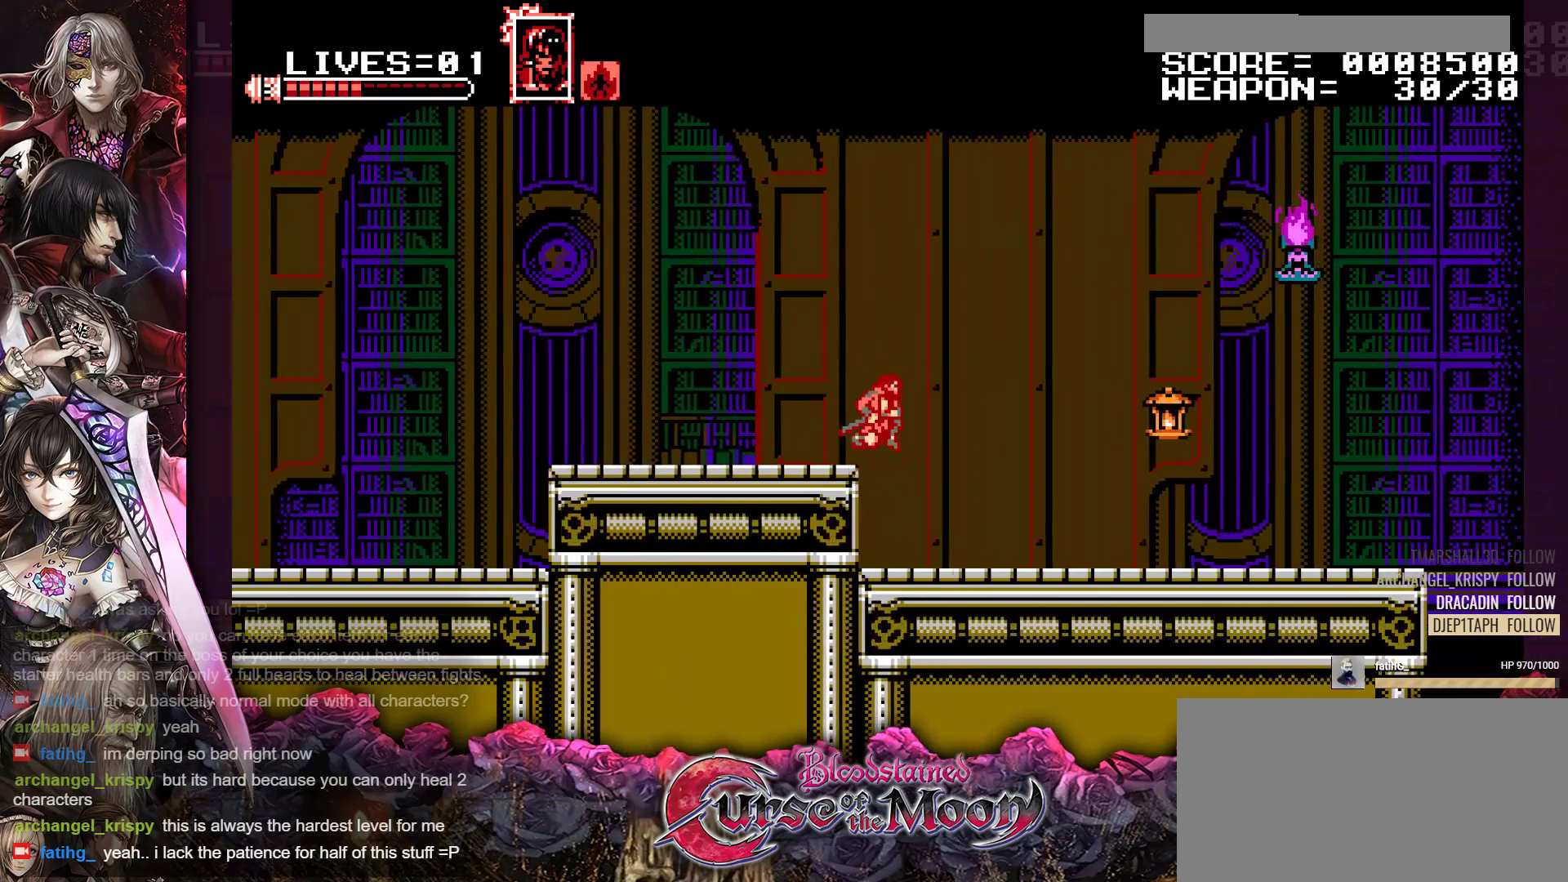
{"buttons": [], "events": [[367, "DPAD_RIGHT", "up"]]}
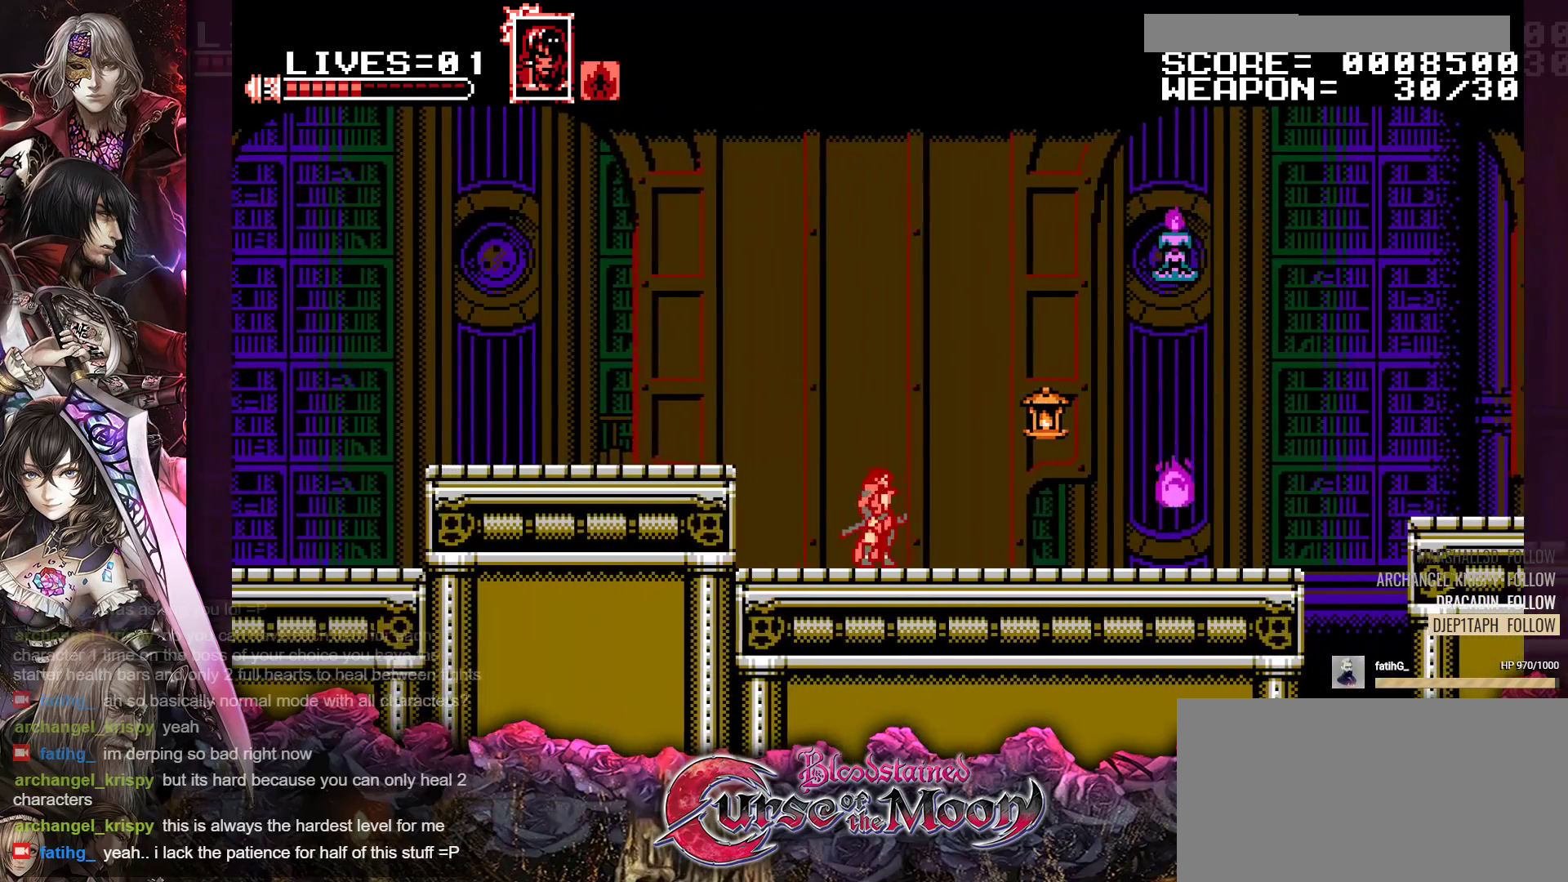
{"buttons": [], "events": [[67, "DPAD_LEFT", "down"], [500, "DPAD_LEFT", "up"]]}
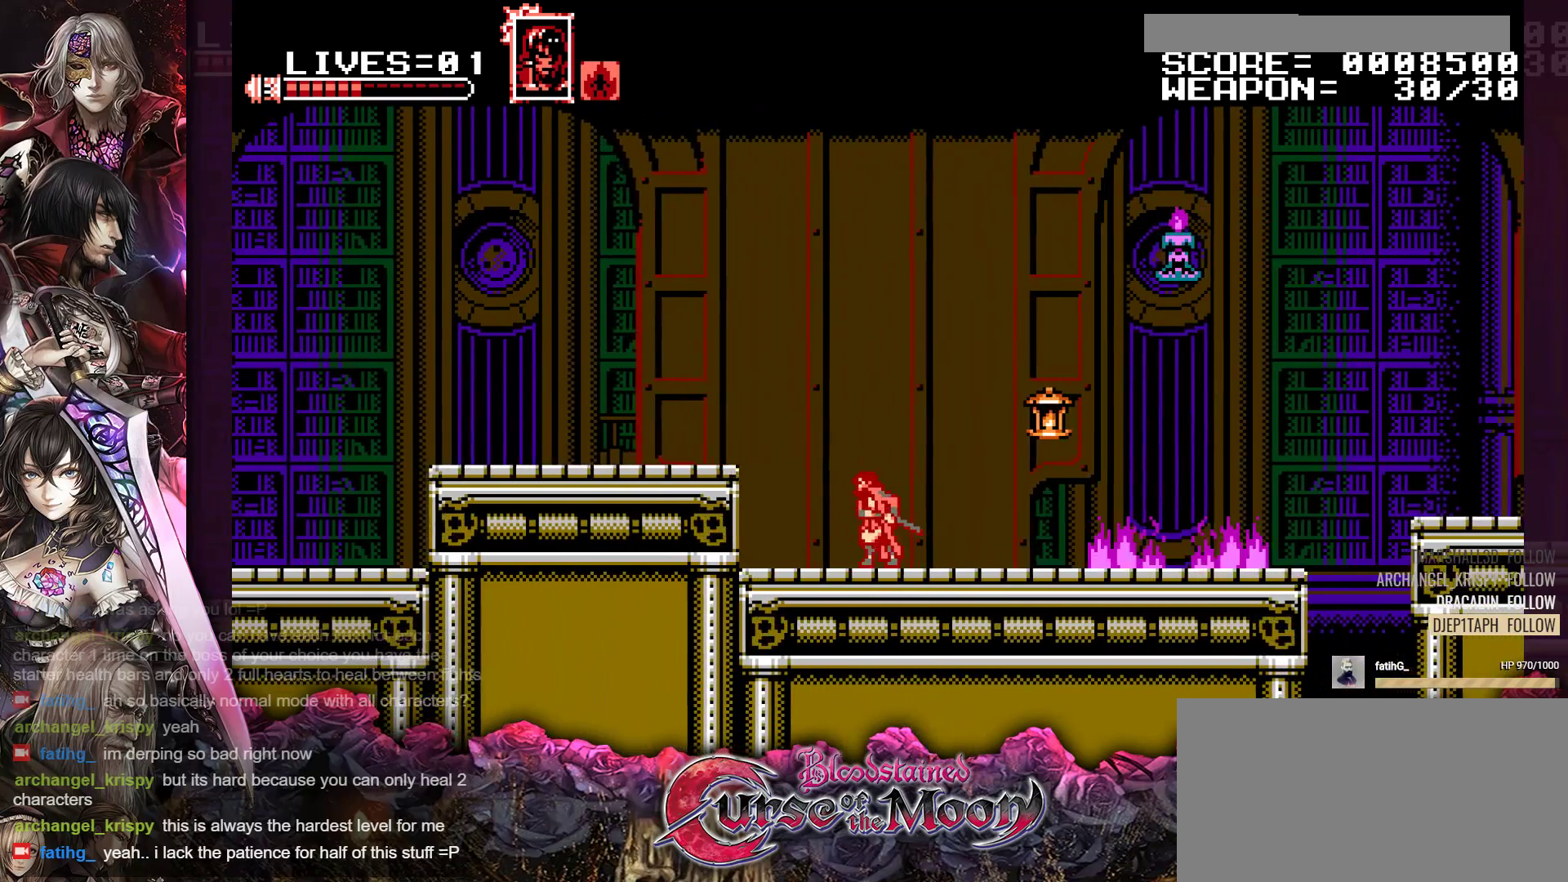
{"buttons": ["DPAD_LEFT"], "events": [[100, "DPAD_RIGHT", "down"], [300, "DPAD_RIGHT", "up"], [450, "DPAD_LEFT", "down"]]}
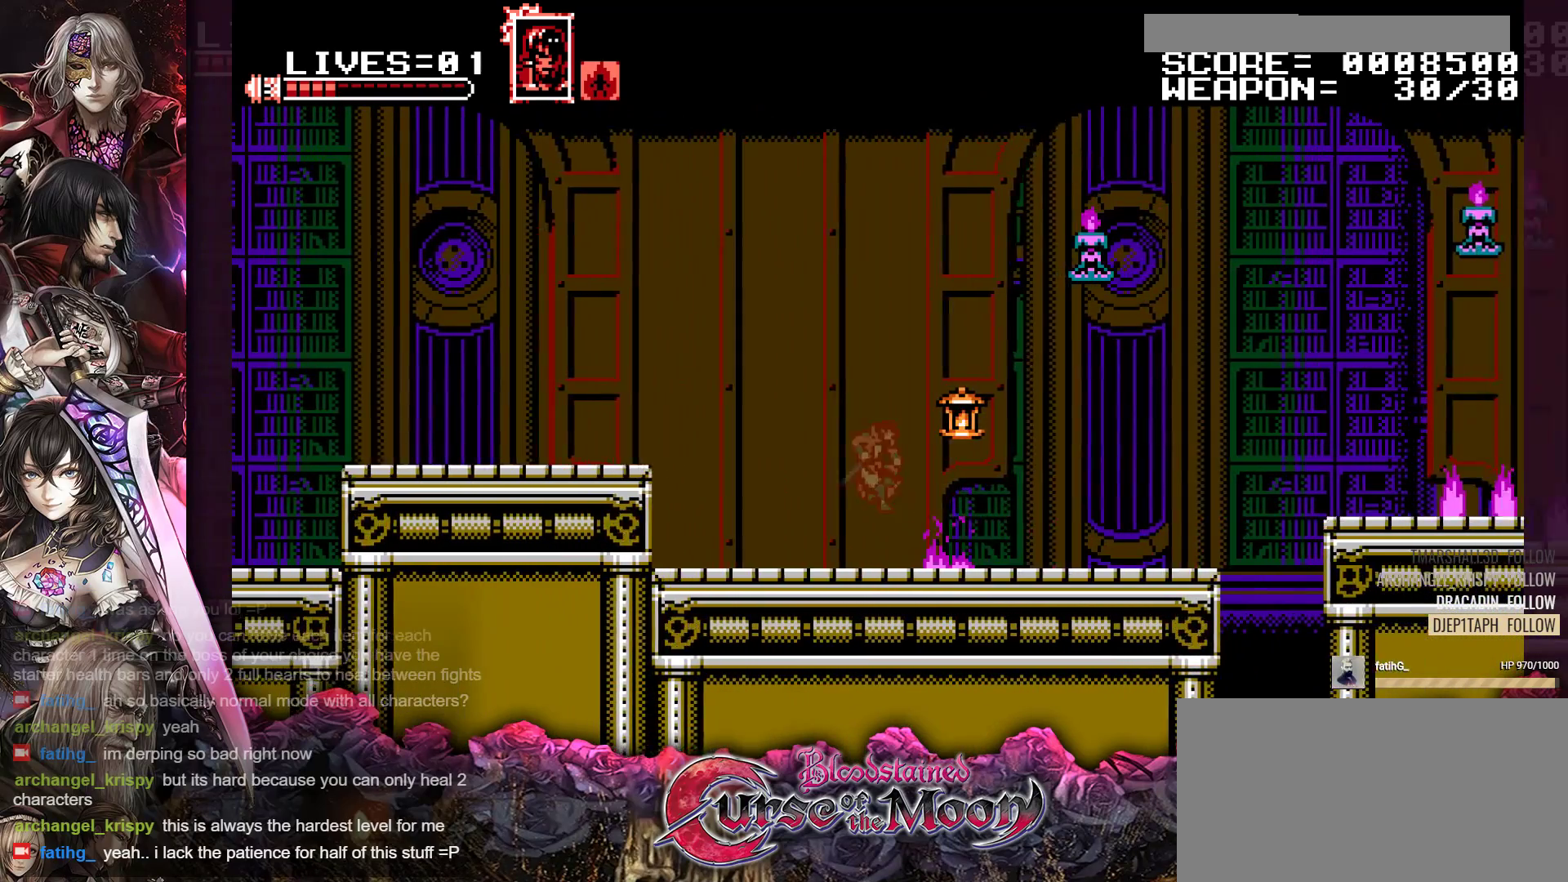
{"buttons": ["DPAD_RIGHT"], "events": [[133, "DPAD_LEFT", "up"], [233, "DPAD_RIGHT", "down"]]}
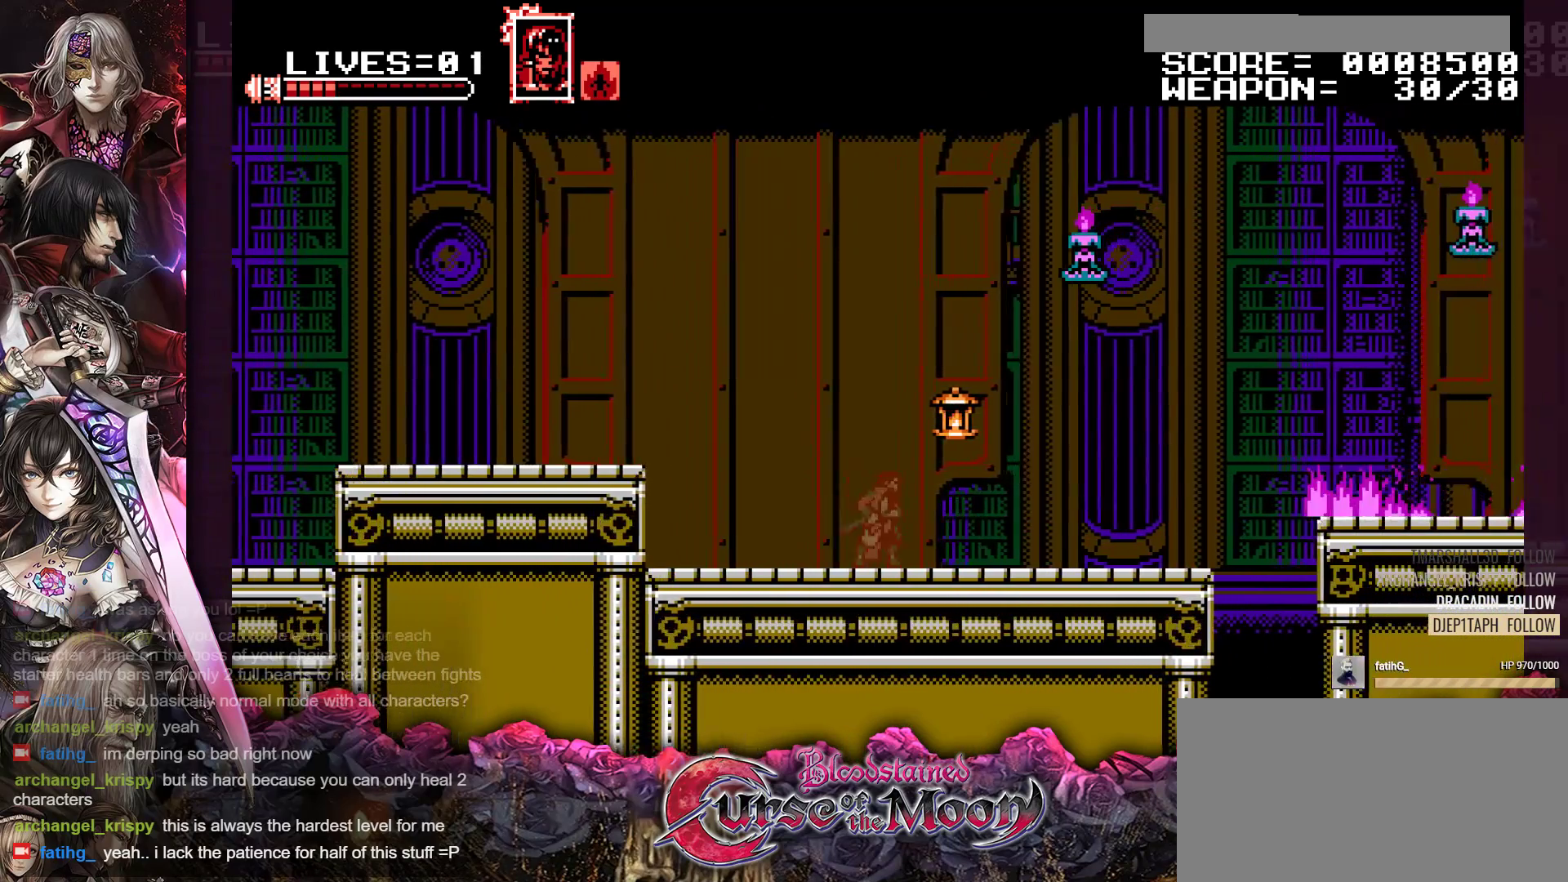
{"buttons": [], "events": [[133, "DPAD_RIGHT", "up"], [250, "B", "down"], [433, "B", "up"]]}
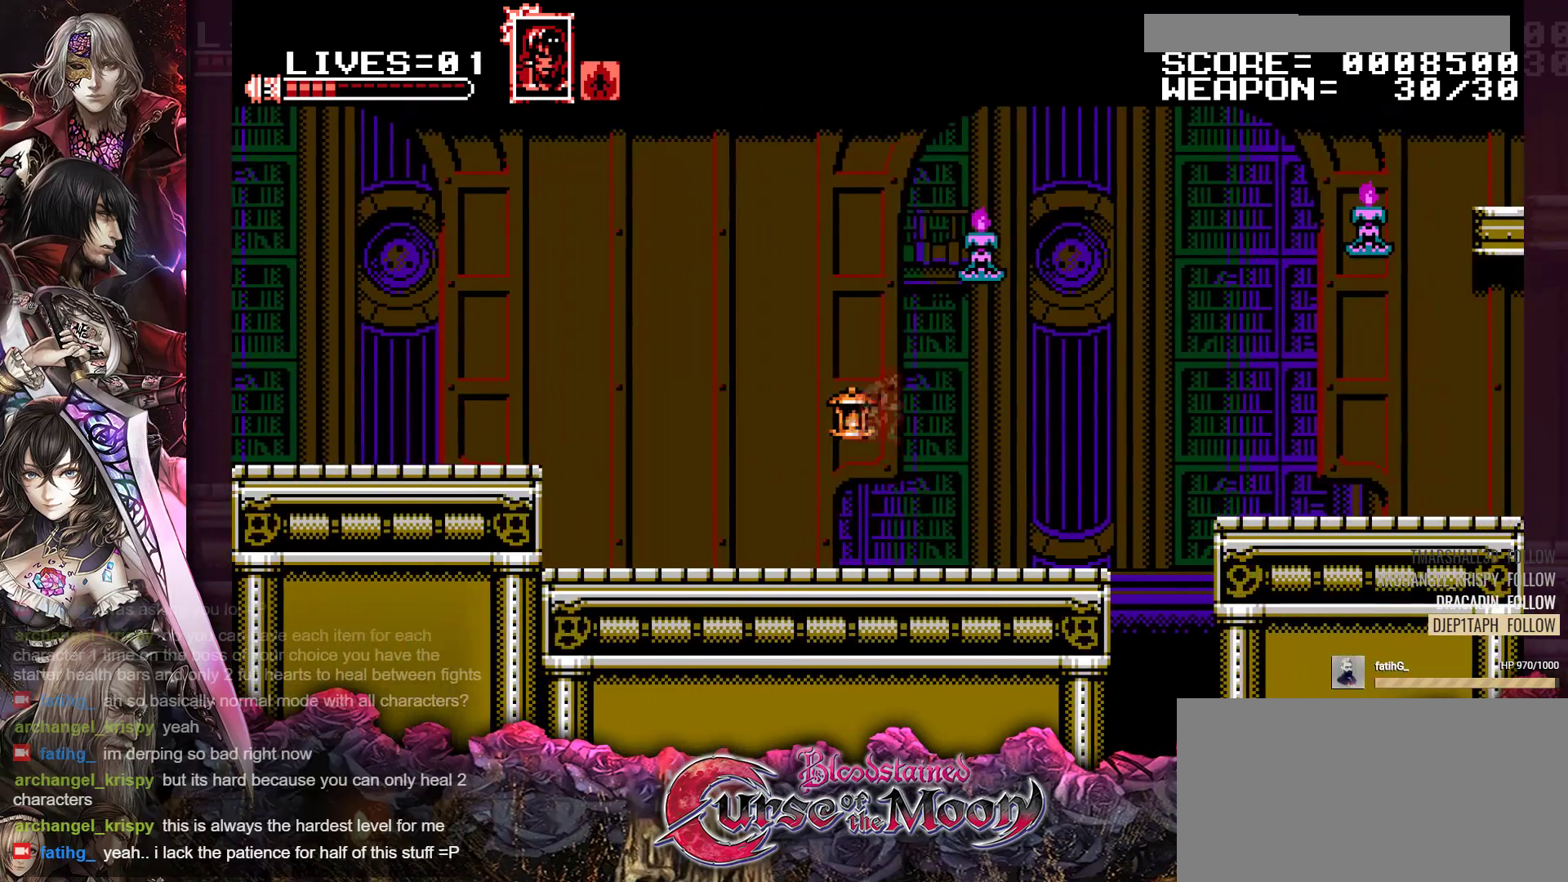
{"buttons": [], "events": [[50, "B", "down"], [133, "Y", "down"], [400, "B", "up"], [400, "Y", "up"]]}
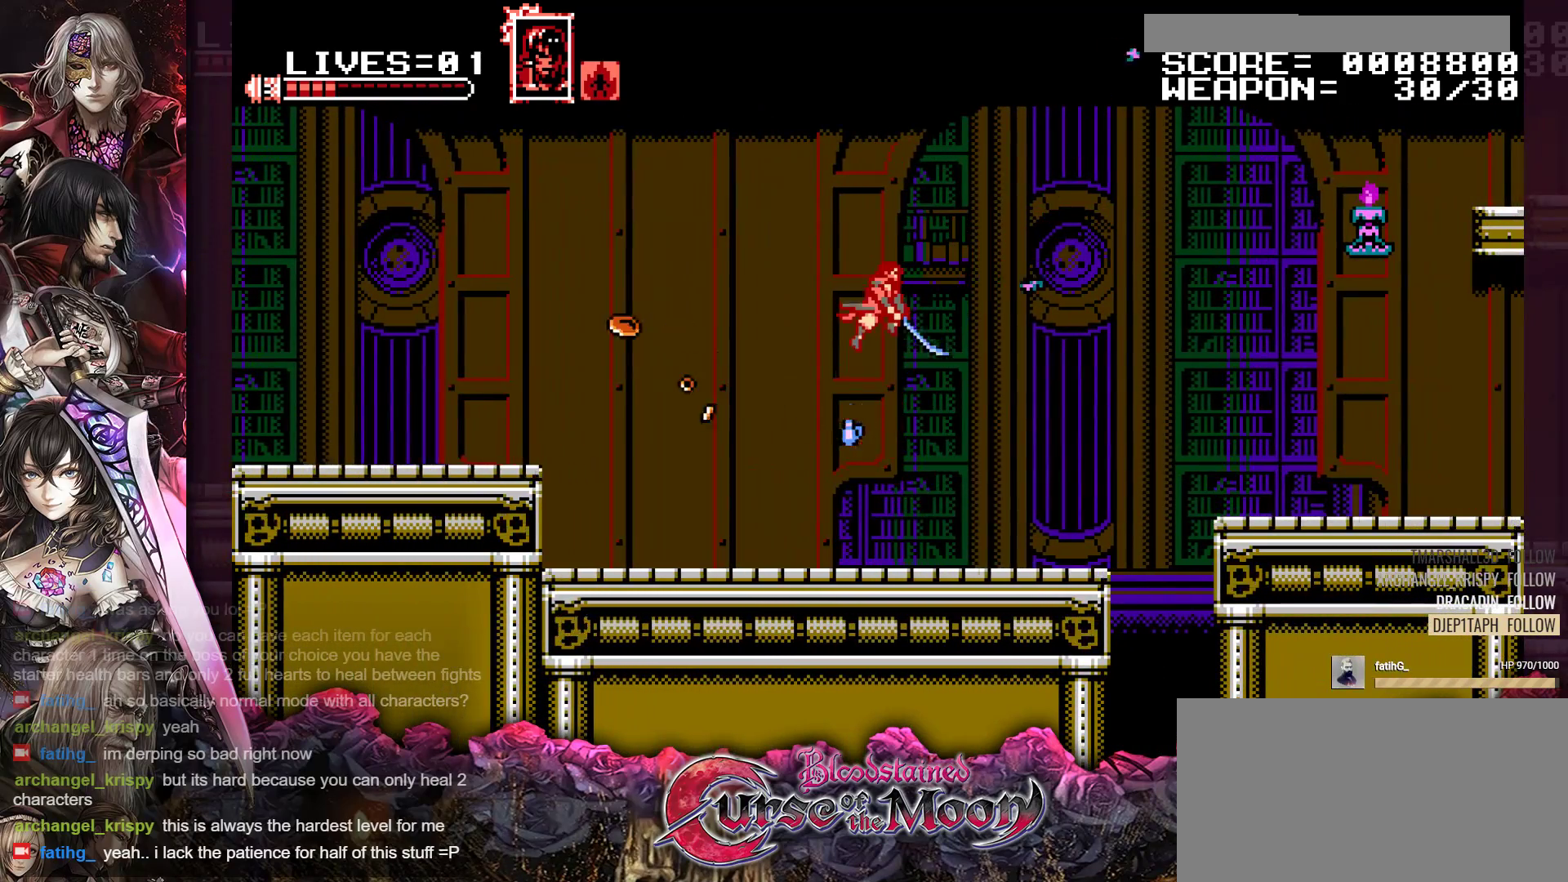
{"buttons": ["DPAD_LEFT"], "events": [[450, "DPAD_LEFT", "down"]]}
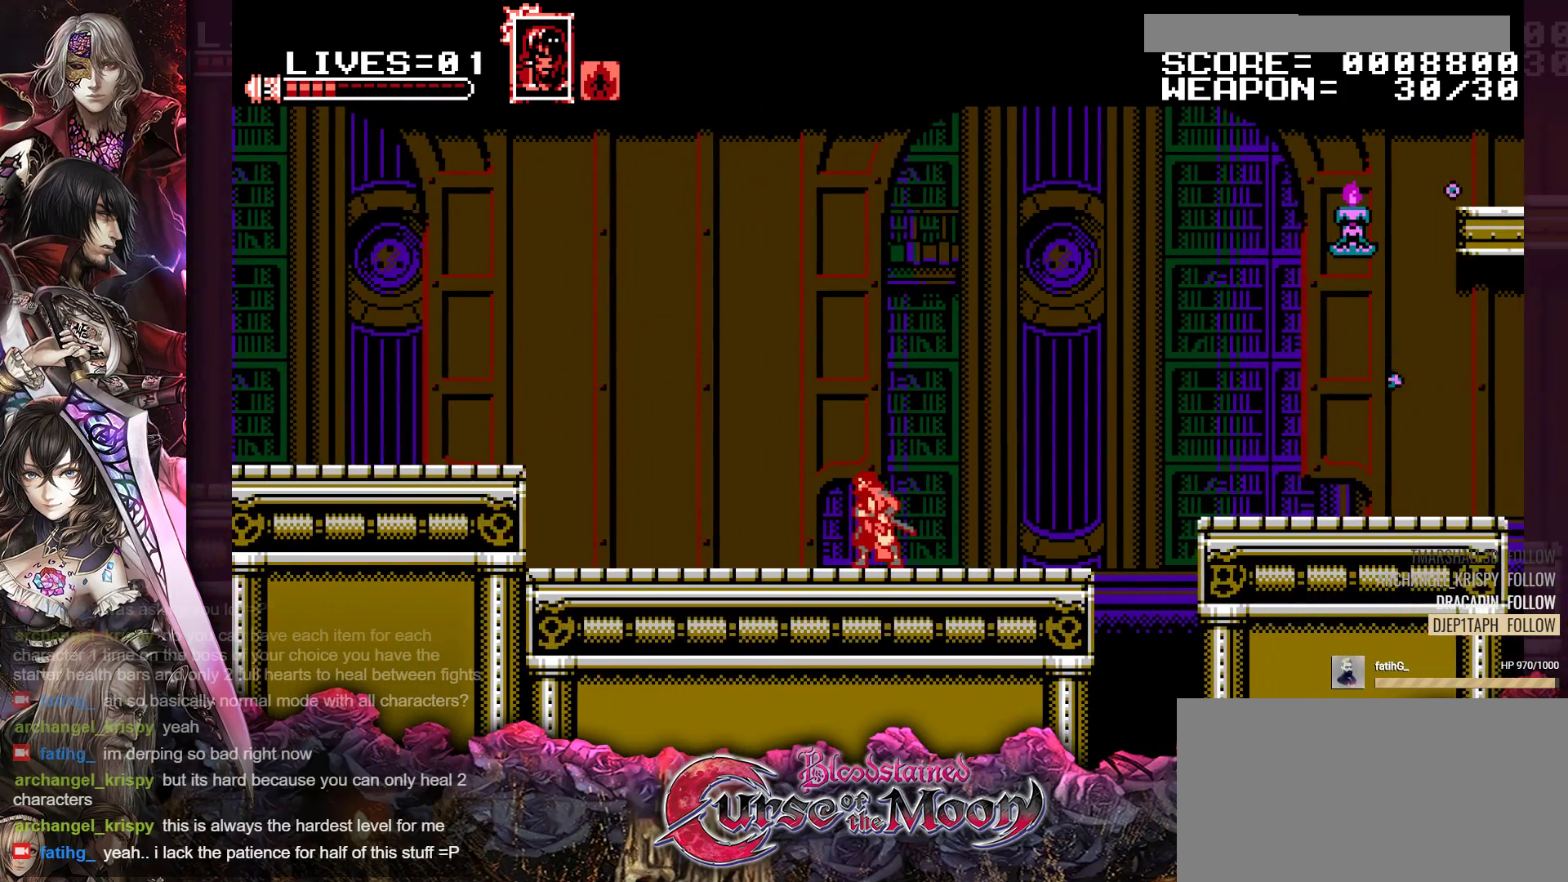
{"buttons": ["DPAD_LEFT"], "events": [[150, "DPAD_LEFT", "up"], [250, "DPAD_RIGHT", "down"], [350, "DPAD_RIGHT", "up"], [450, "DPAD_LEFT", "down"]]}
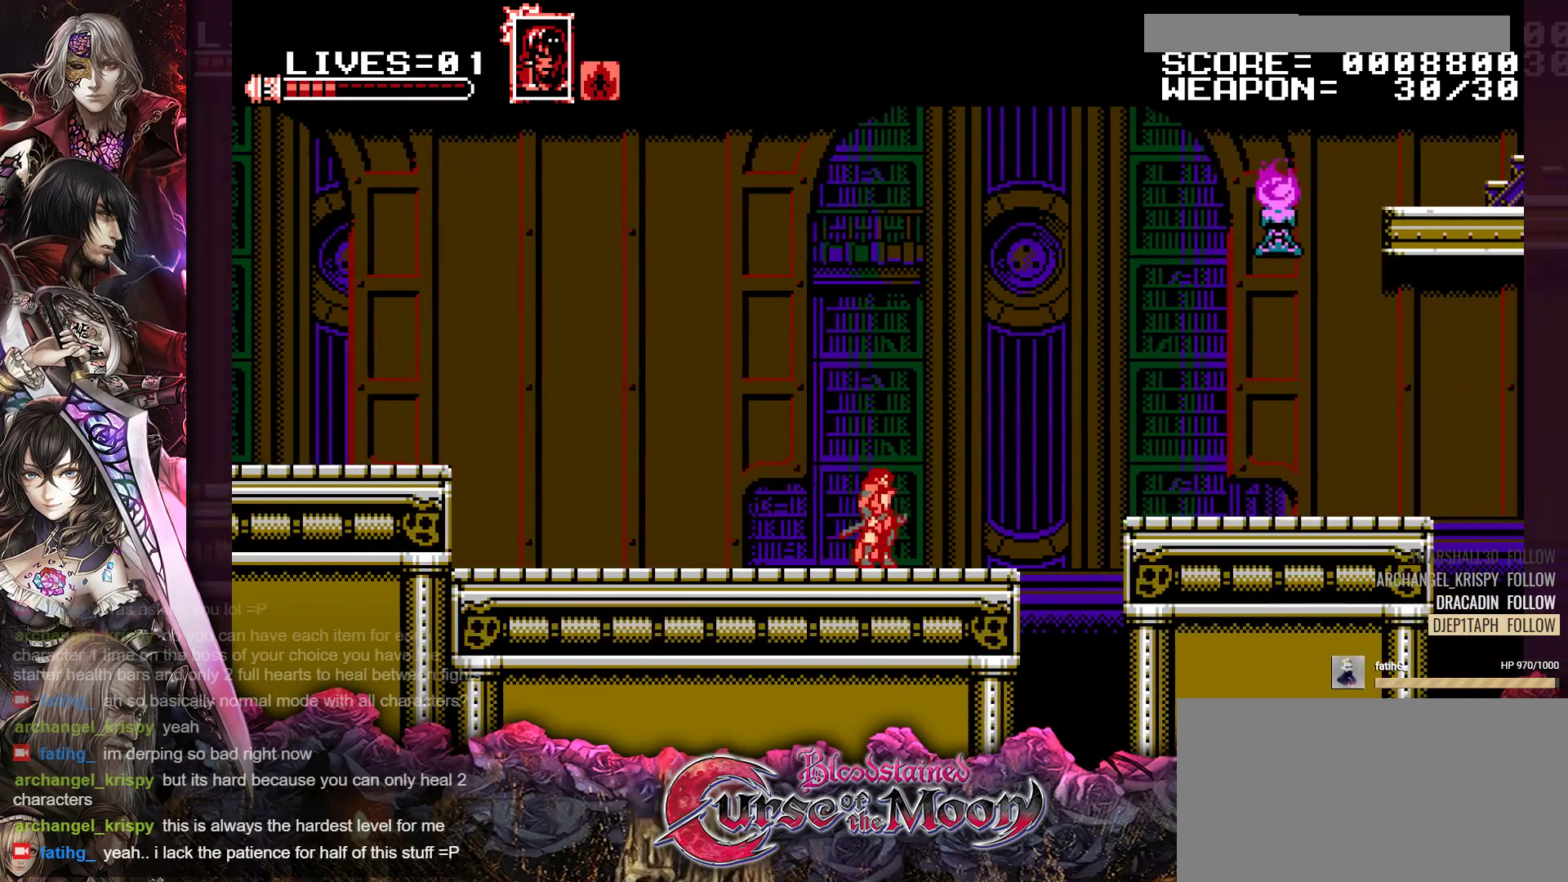
{"buttons": ["DPAD_LEFT"], "events": []}
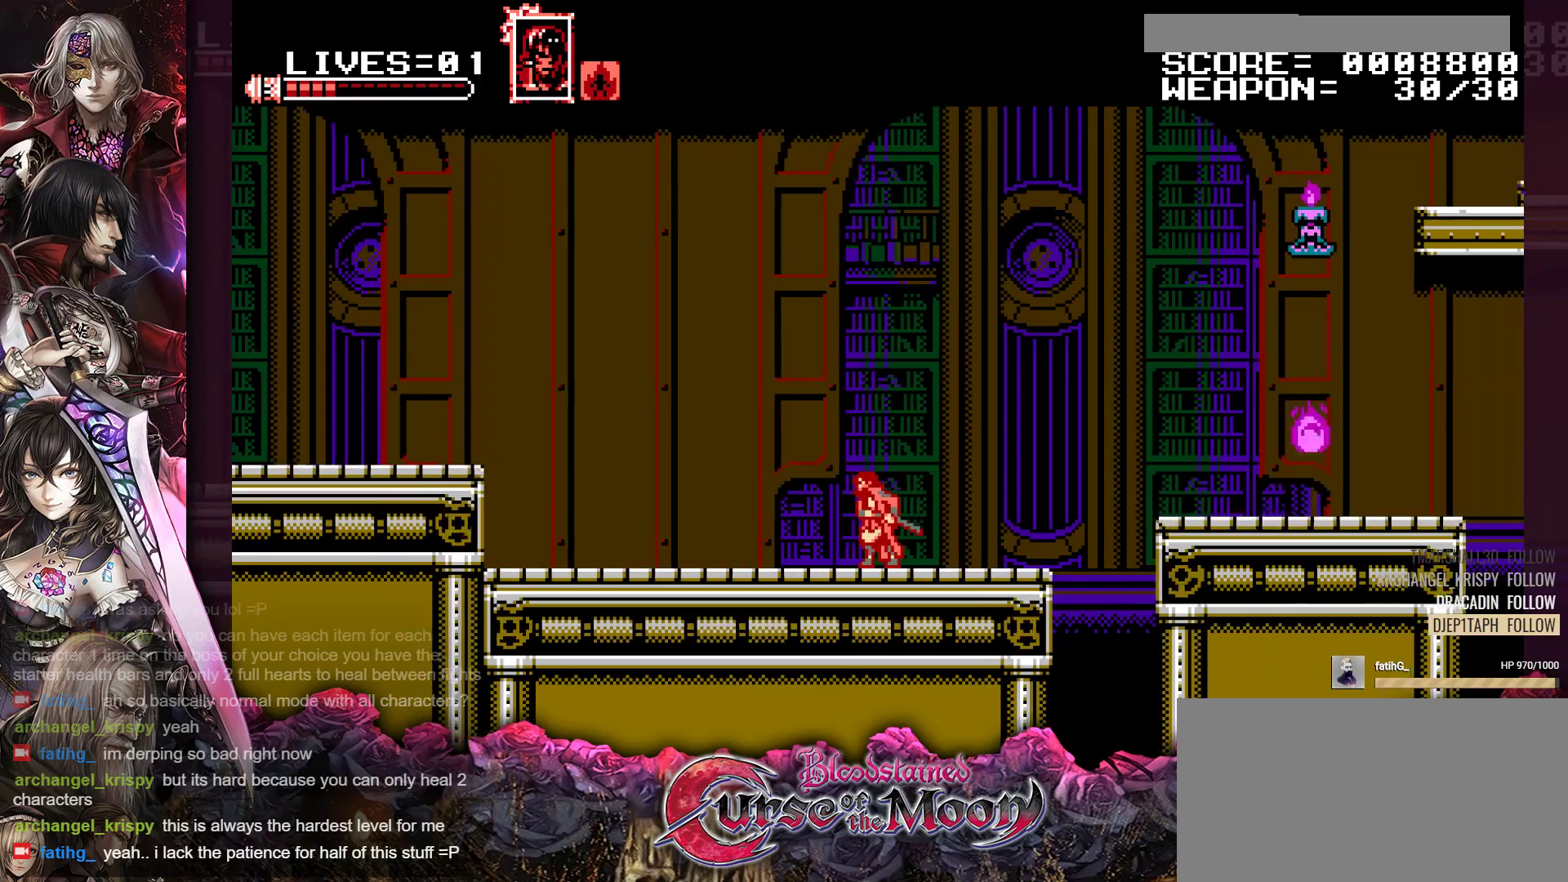
{"buttons": ["DPAD_RIGHT"], "events": [[150, "DPAD_LEFT", "up"], [250, "DPAD_RIGHT", "down"]]}
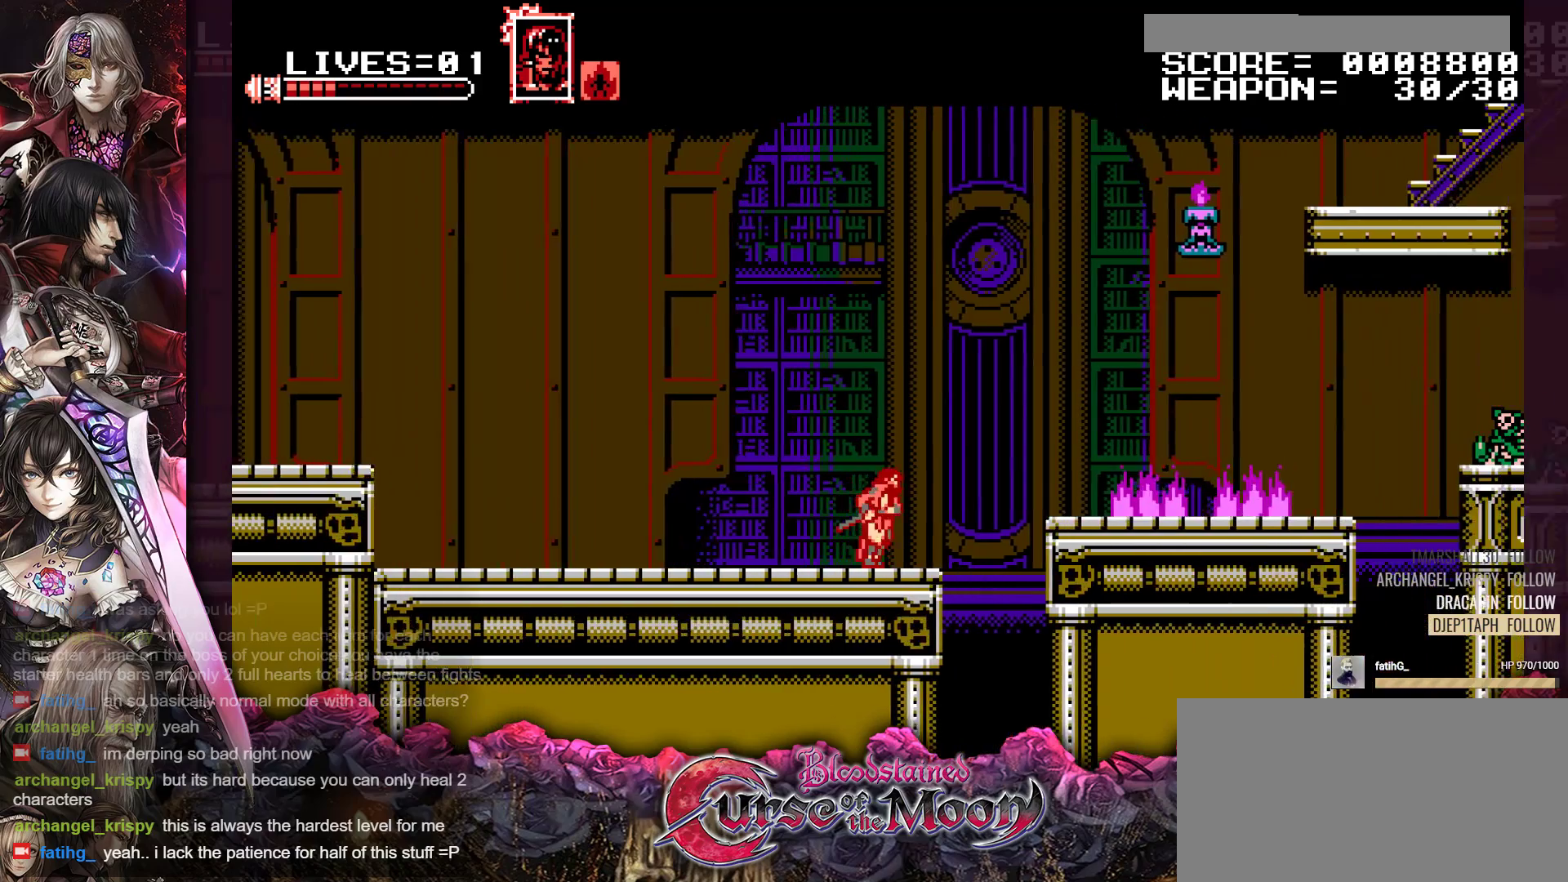
{"buttons": ["B", "DPAD_RIGHT"], "events": [[50, "B", "down"], [200, "B", "up"], [300, "B", "down"]]}
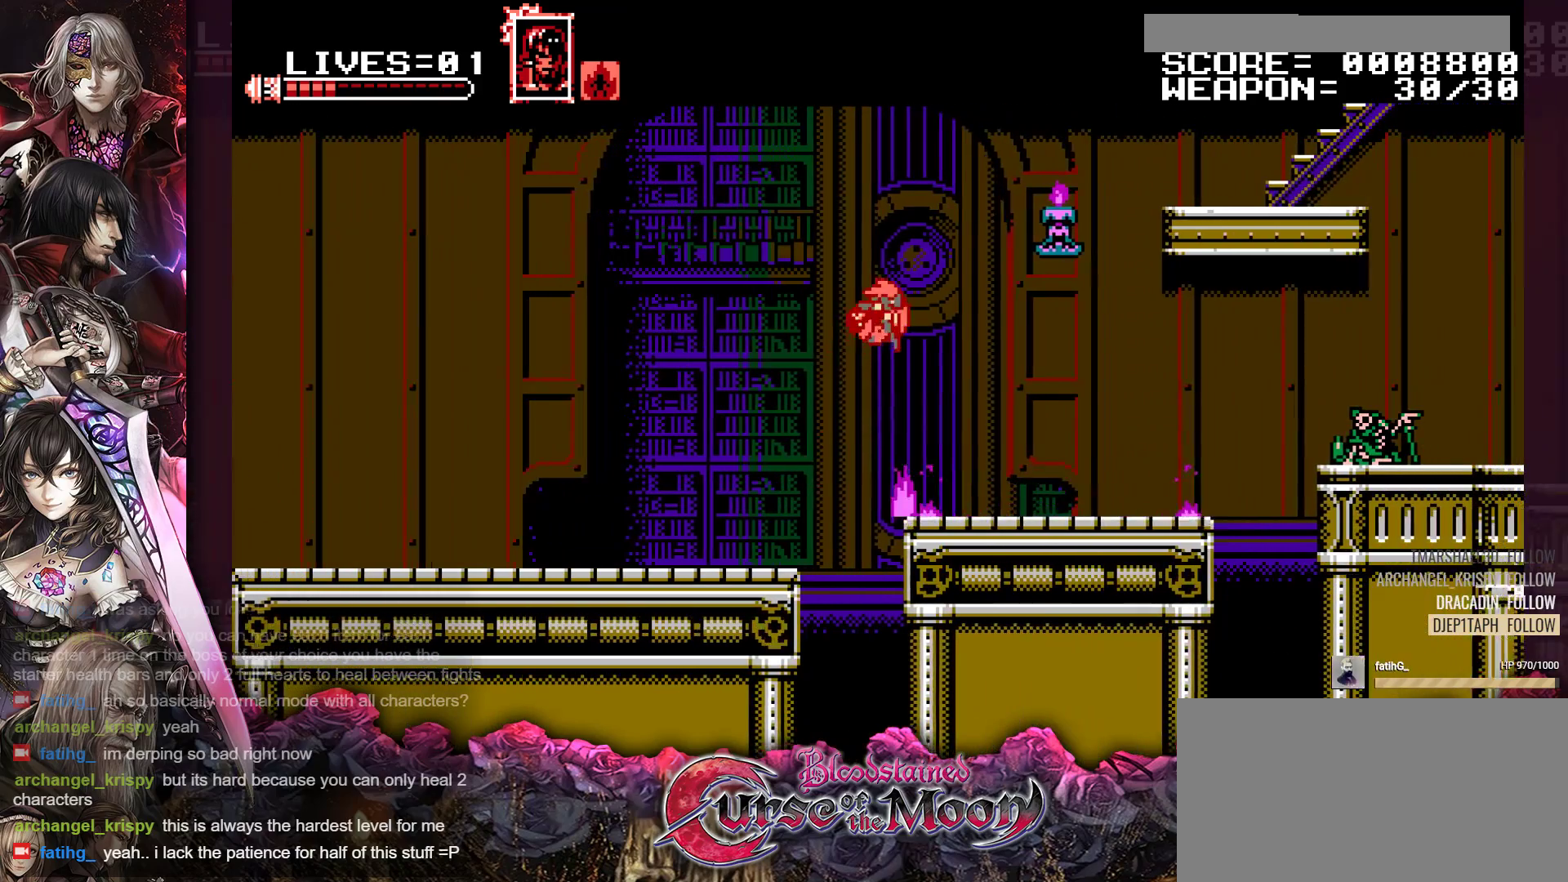
{"buttons": [], "events": [[50, "Y", "down"], [250, "B", "up"], [250, "Y", "up"], [300, "DPAD_RIGHT", "up"]]}
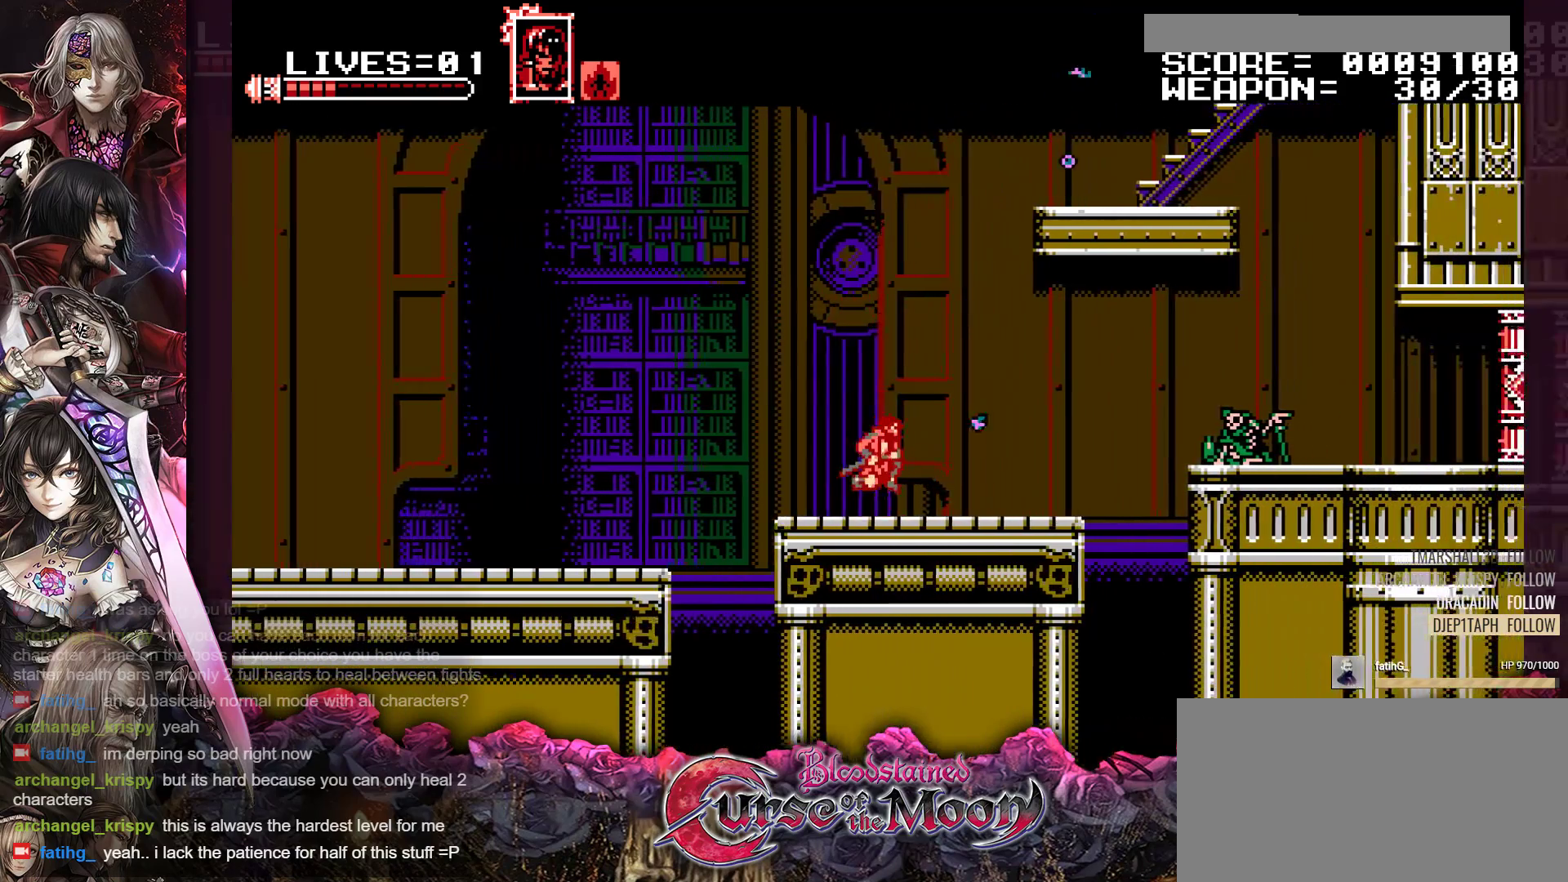
{"buttons": ["R1", "DPAD_RIGHT"], "events": [[167, "DPAD_RIGHT", "down"], [333, "R1", "down"]]}
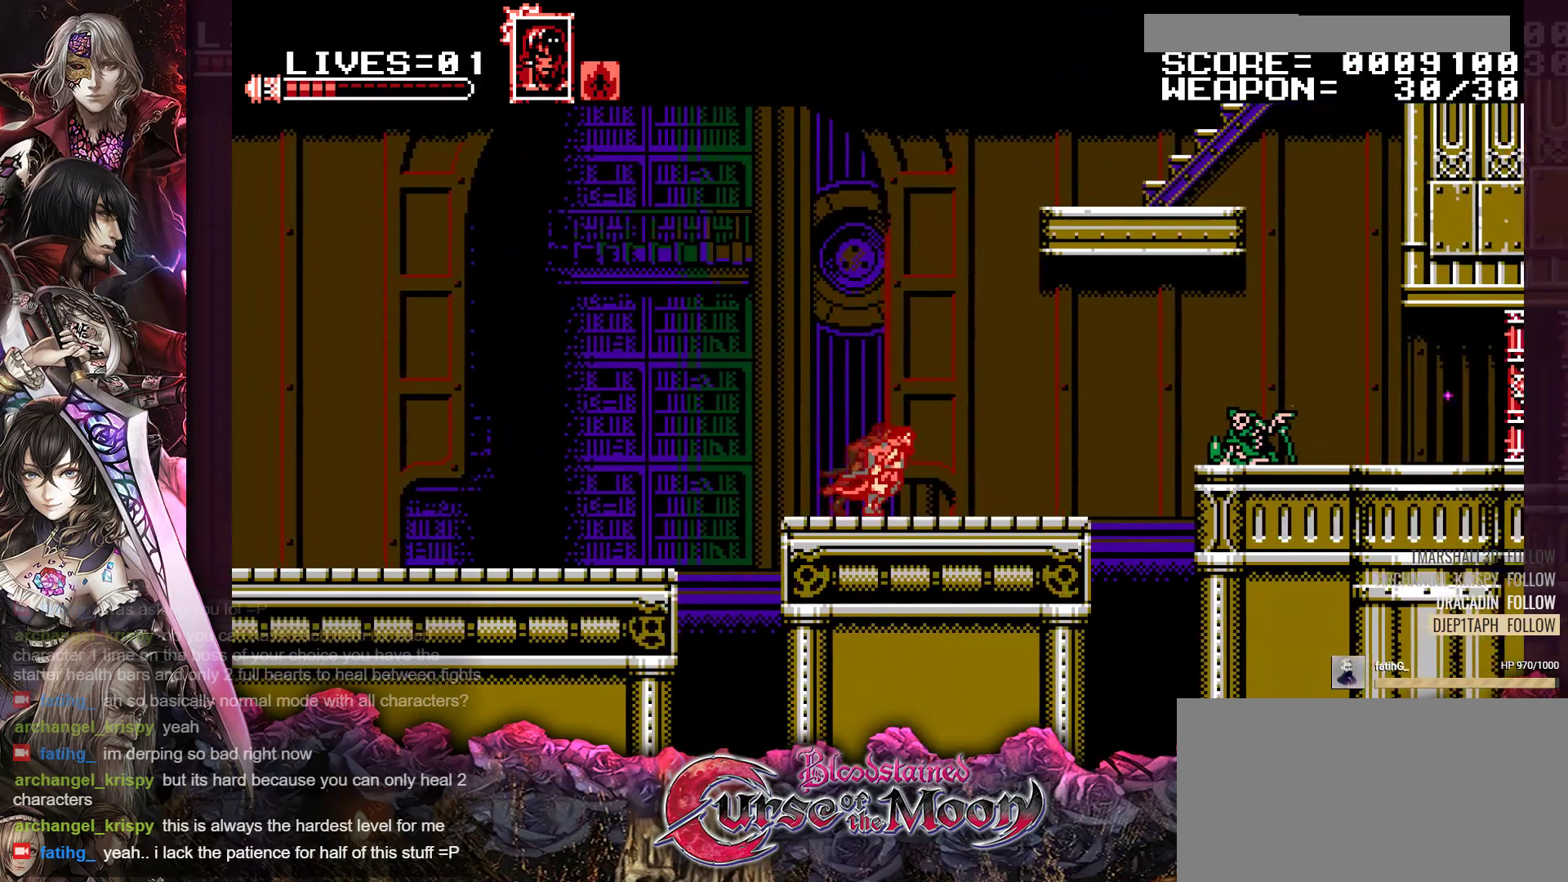
{"buttons": ["DPAD_RIGHT"], "events": [[33, "R1", "up"], [133, "R1", "down"], [250, "R1", "up"], [383, "R1", "down"], [483, "R1", "up"]]}
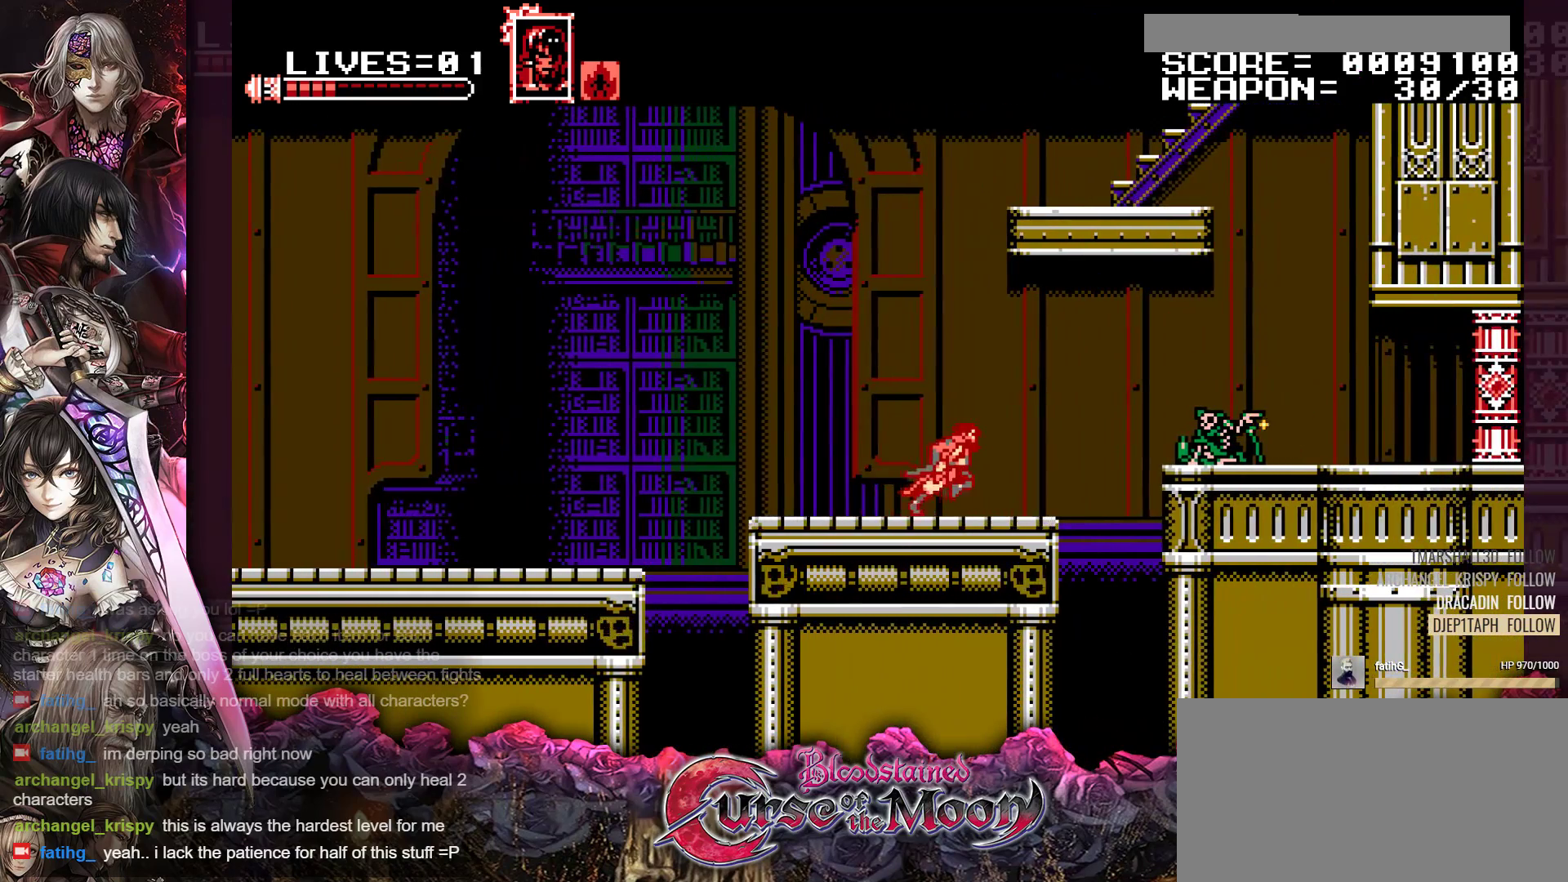
{"buttons": ["B", "R1", "DPAD_RIGHT"], "events": [[117, "R1", "down"], [217, "R1", "up"], [317, "R1", "down"], [433, "B", "down"]]}
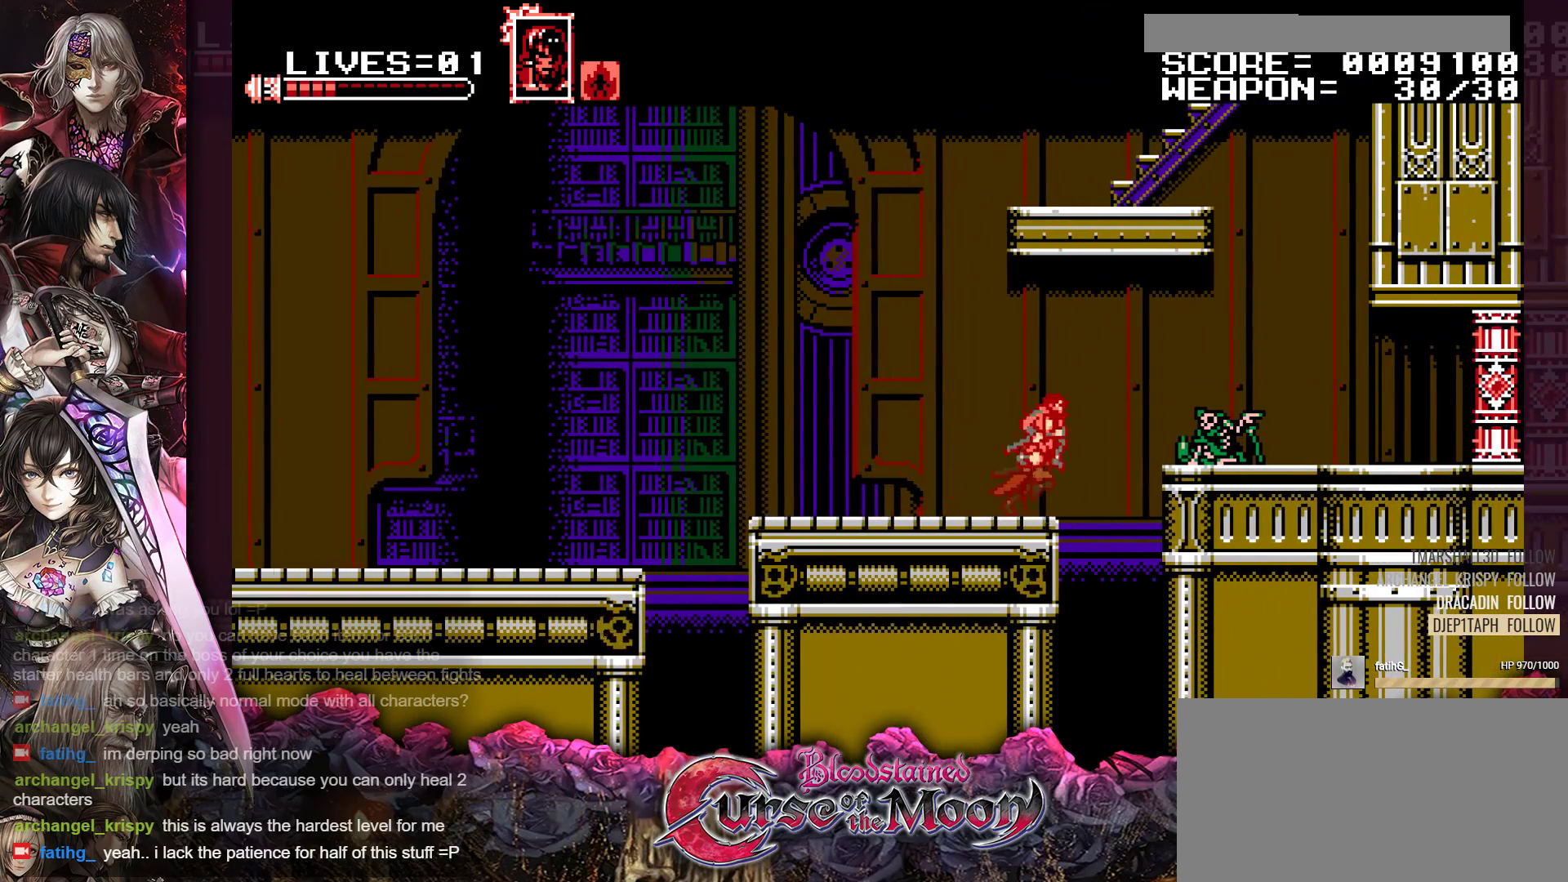
{"buttons": ["DPAD_RIGHT"], "events": [[133, "B", "up"], [217, "B", "down"], [333, "B", "up"], [400, "R1", "up"]]}
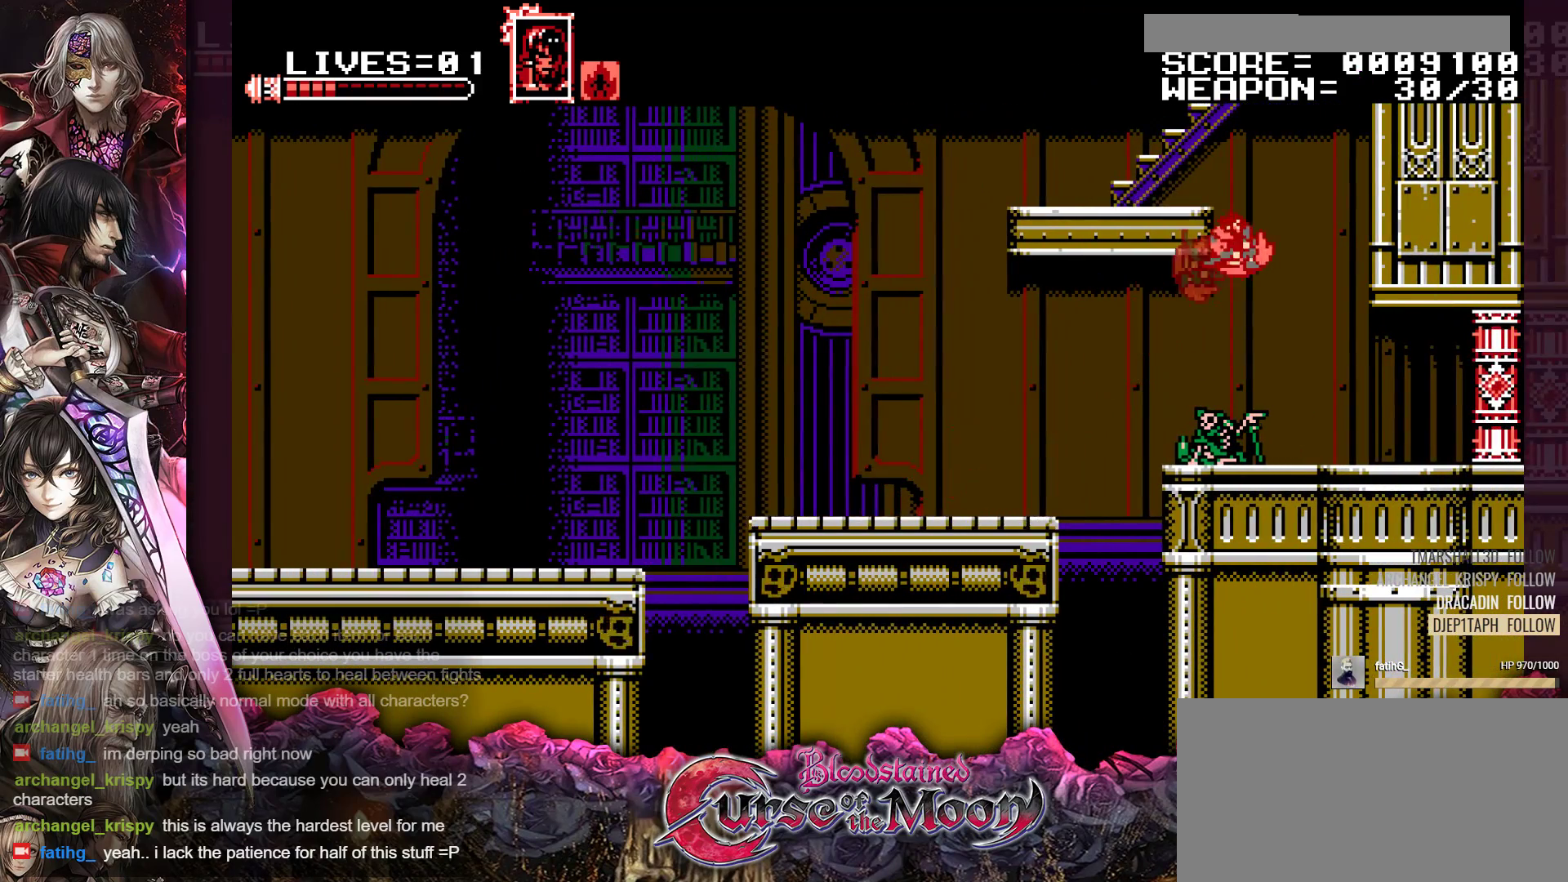
{"buttons": ["DPAD_RIGHT"], "events": []}
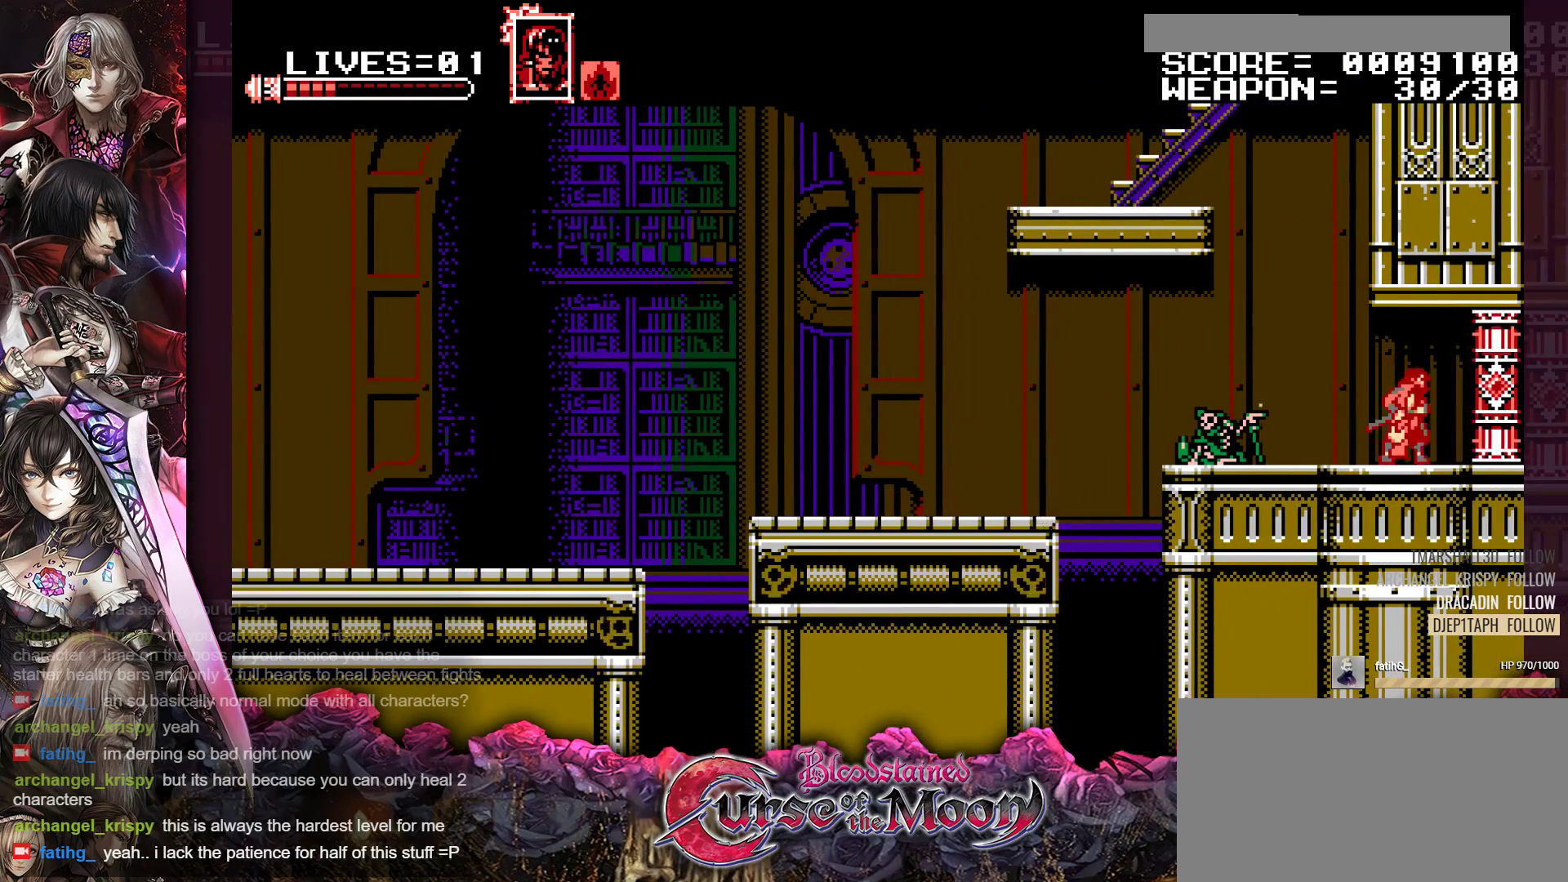
{"buttons": ["DPAD_RIGHT"], "events": []}
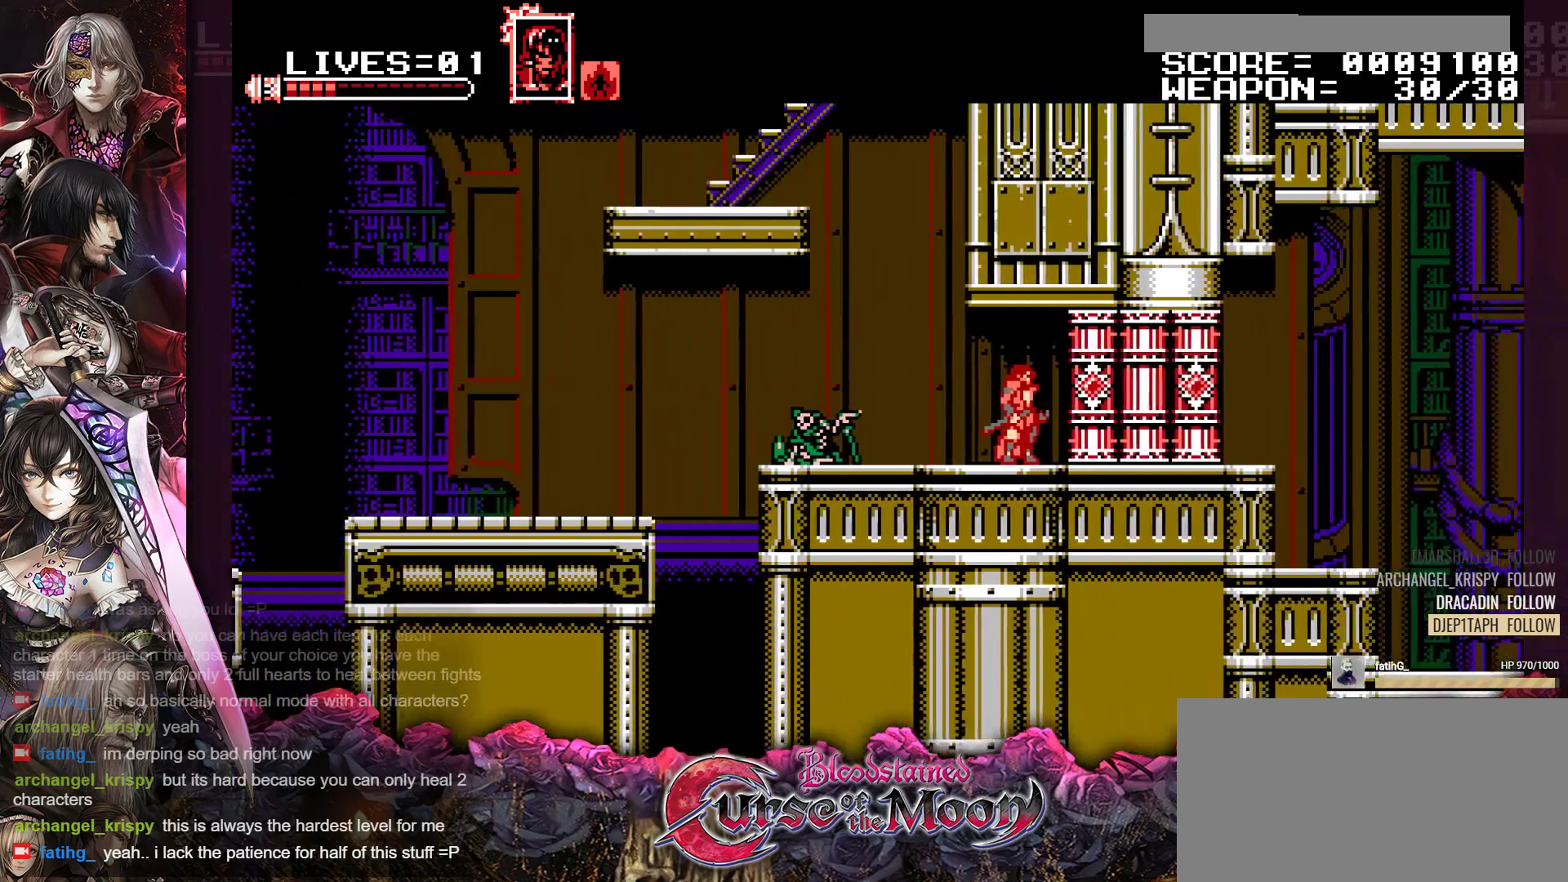
{"buttons": [], "events": [[33, "DPAD_RIGHT", "up"]]}
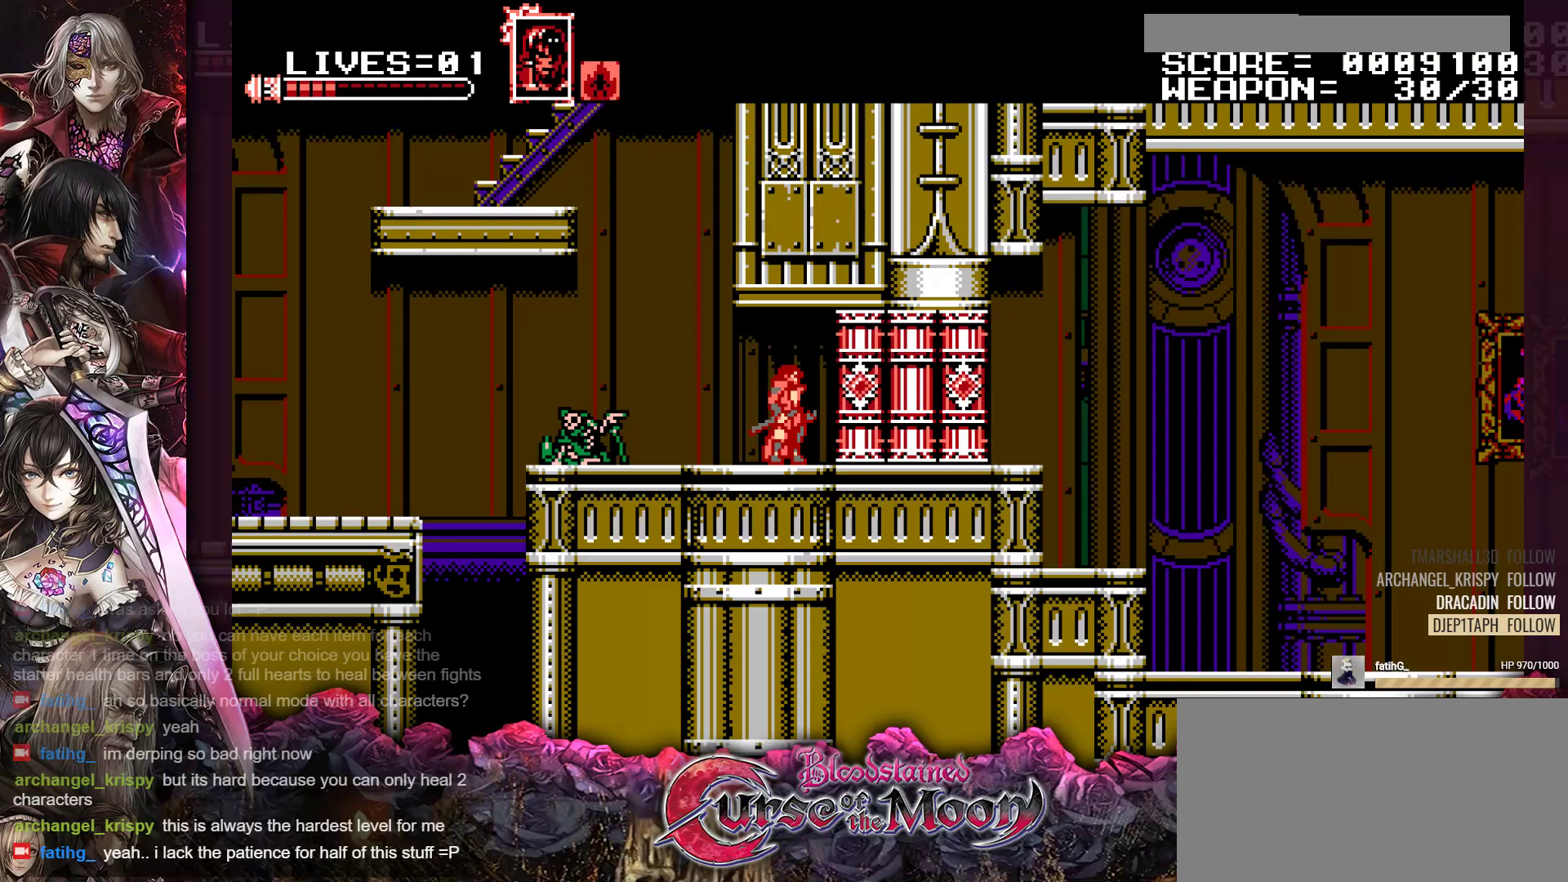
{"buttons": ["Y"], "events": [[200, "Y", "down"]]}
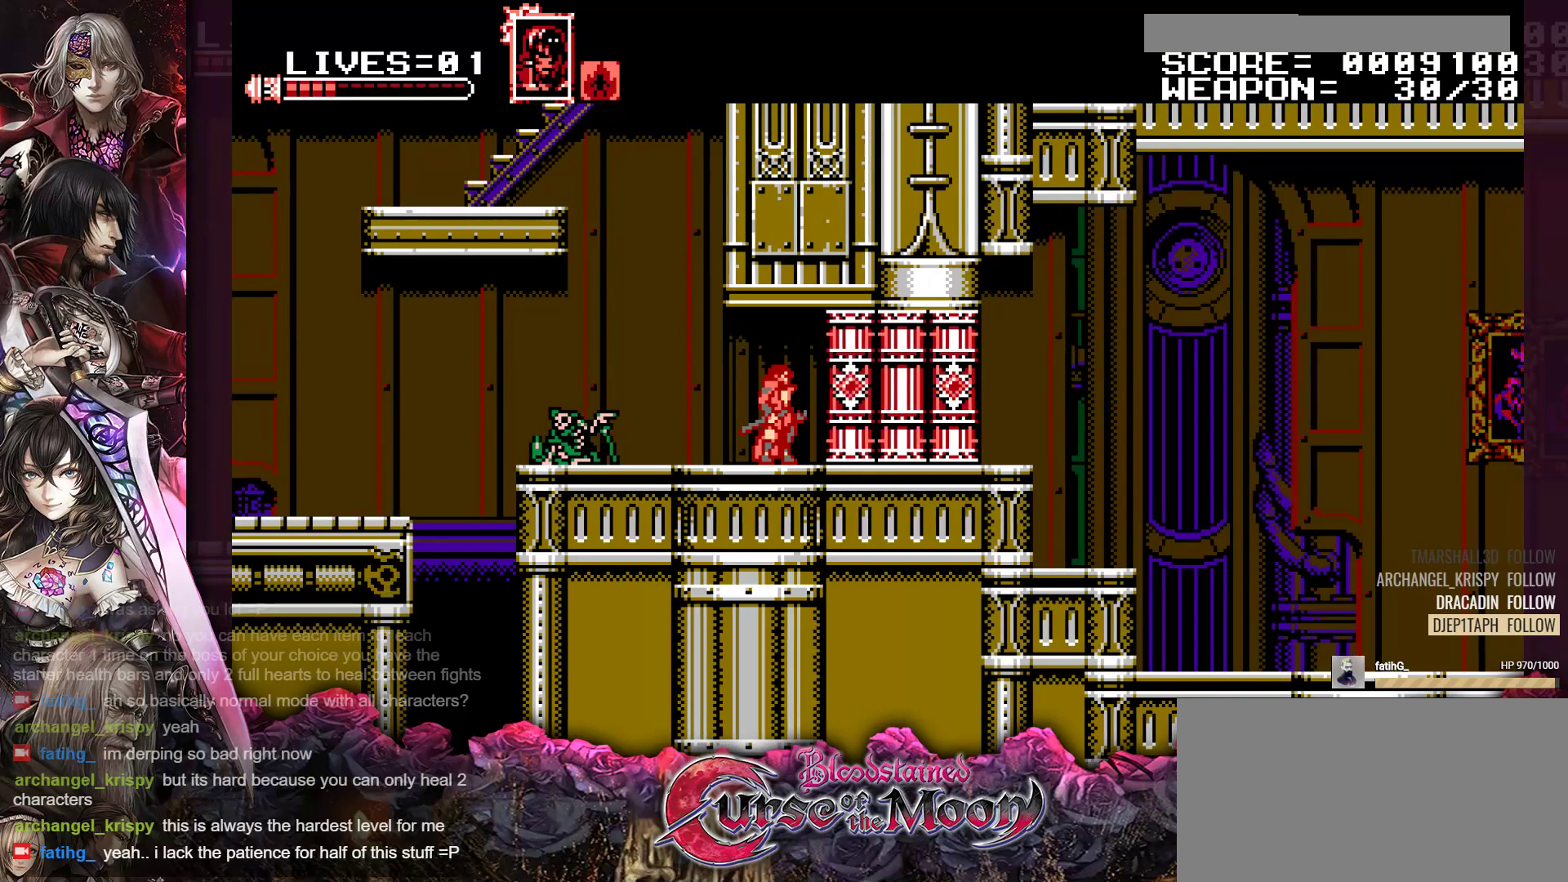
{"buttons": [], "events": [[200, "Y", "up"]]}
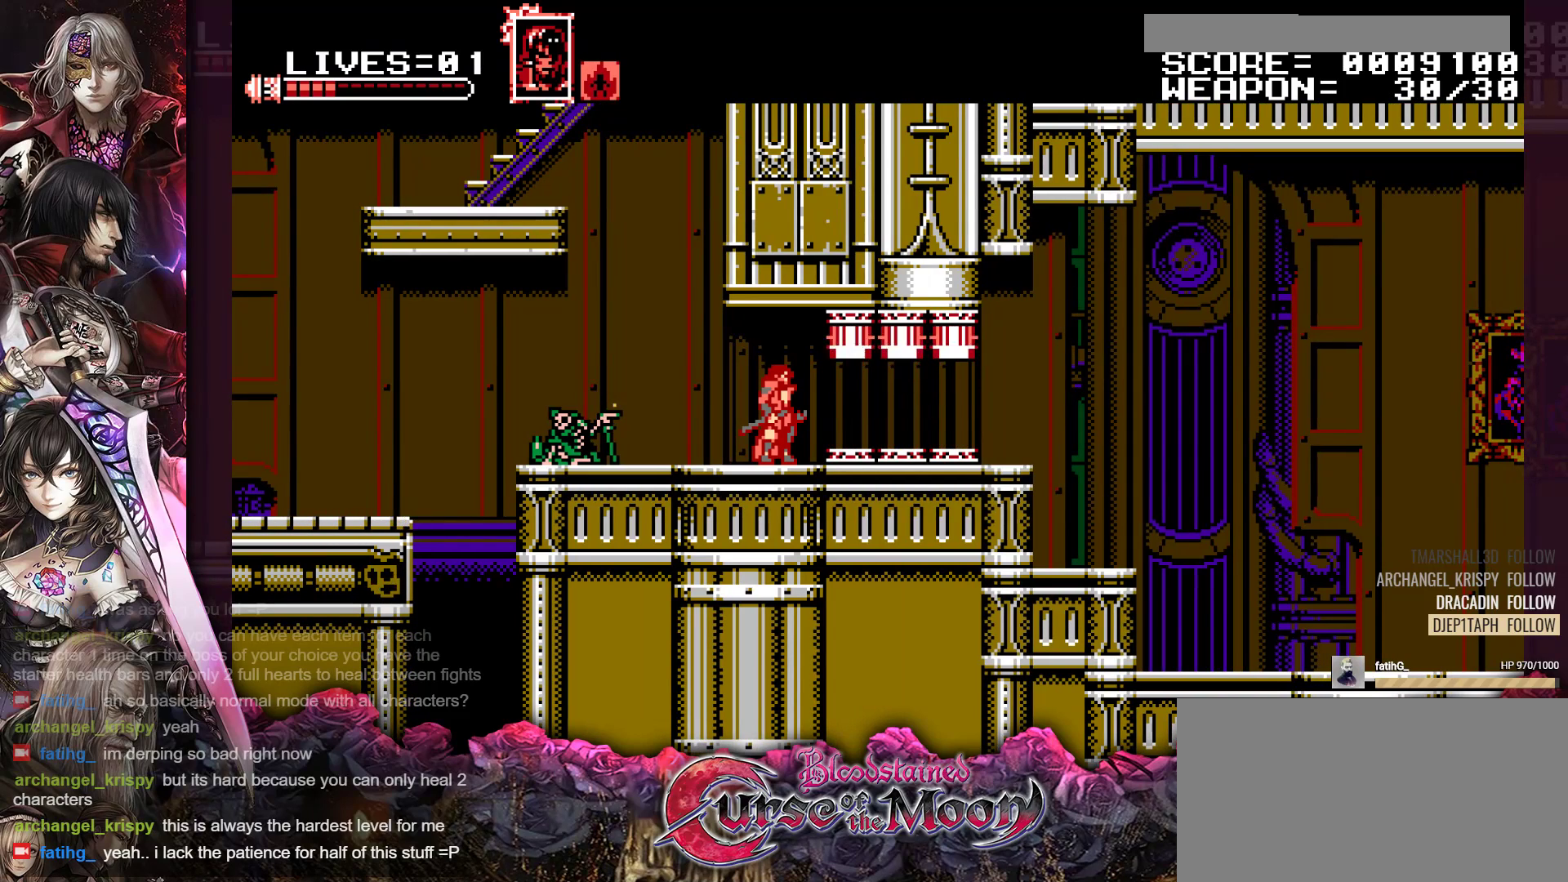
{"buttons": [], "events": []}
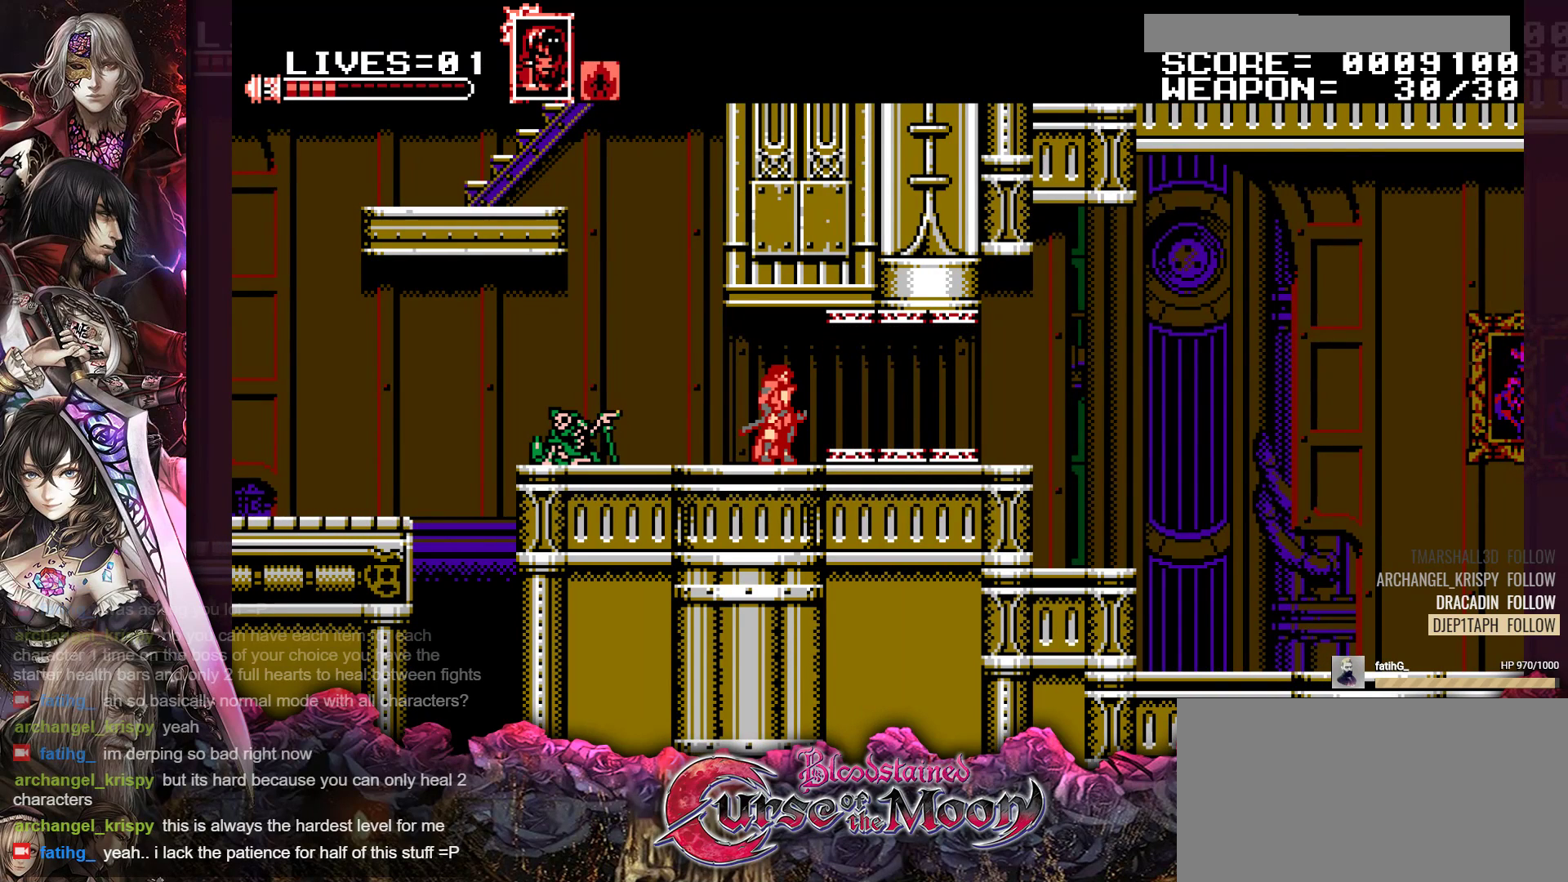
{"buttons": [], "events": []}
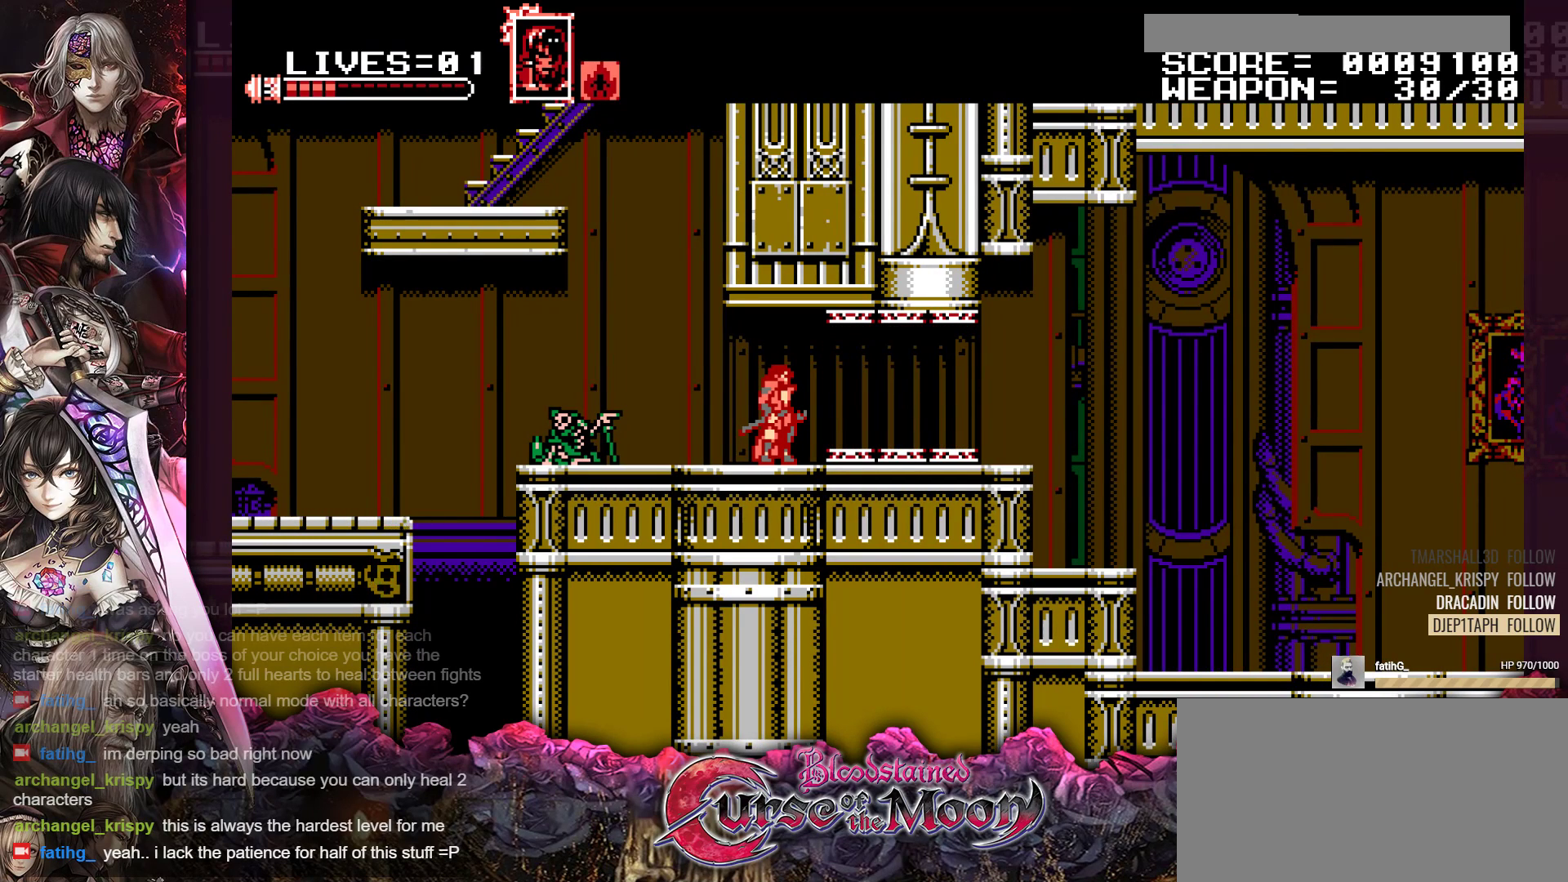
{"buttons": ["Y"], "events": [[467, "Y", "down"]]}
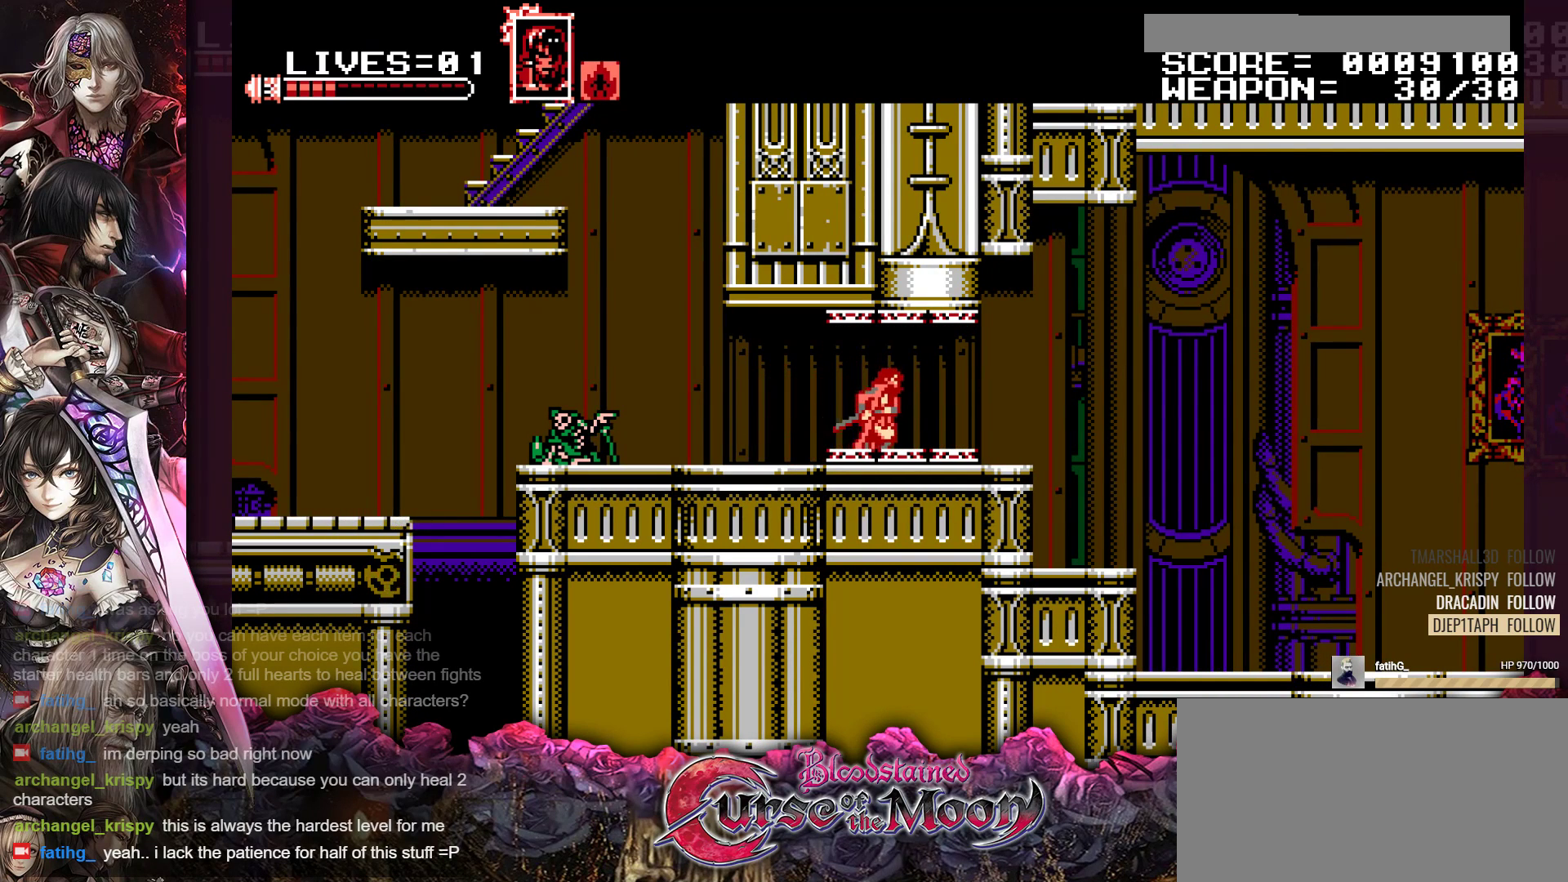
{"buttons": ["Y"], "events": []}
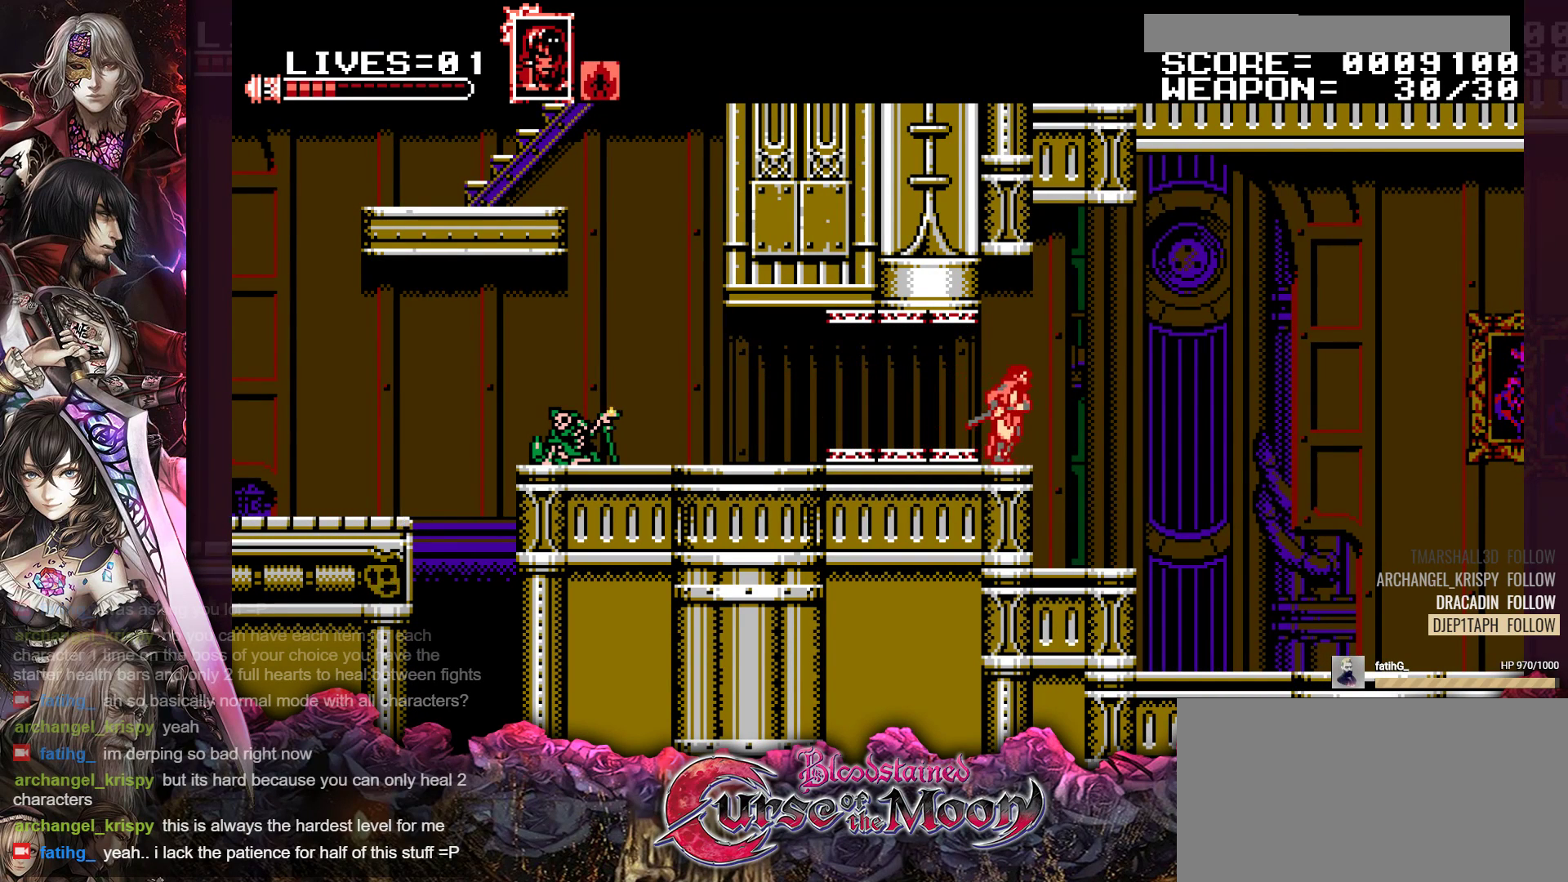
{"buttons": ["Y"], "events": []}
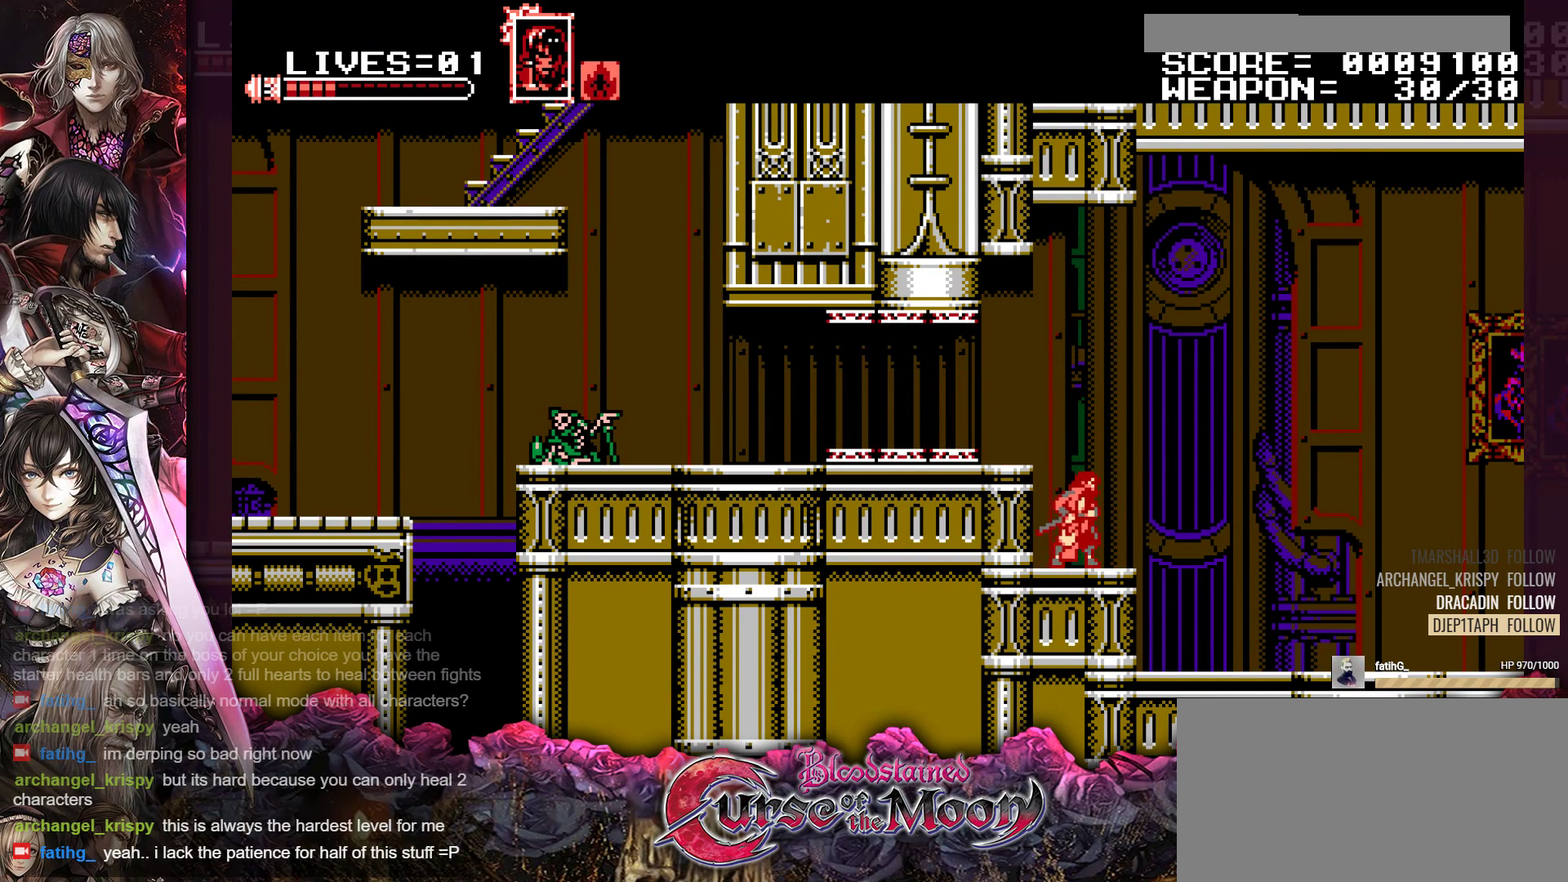
{"buttons": ["Y"], "events": []}
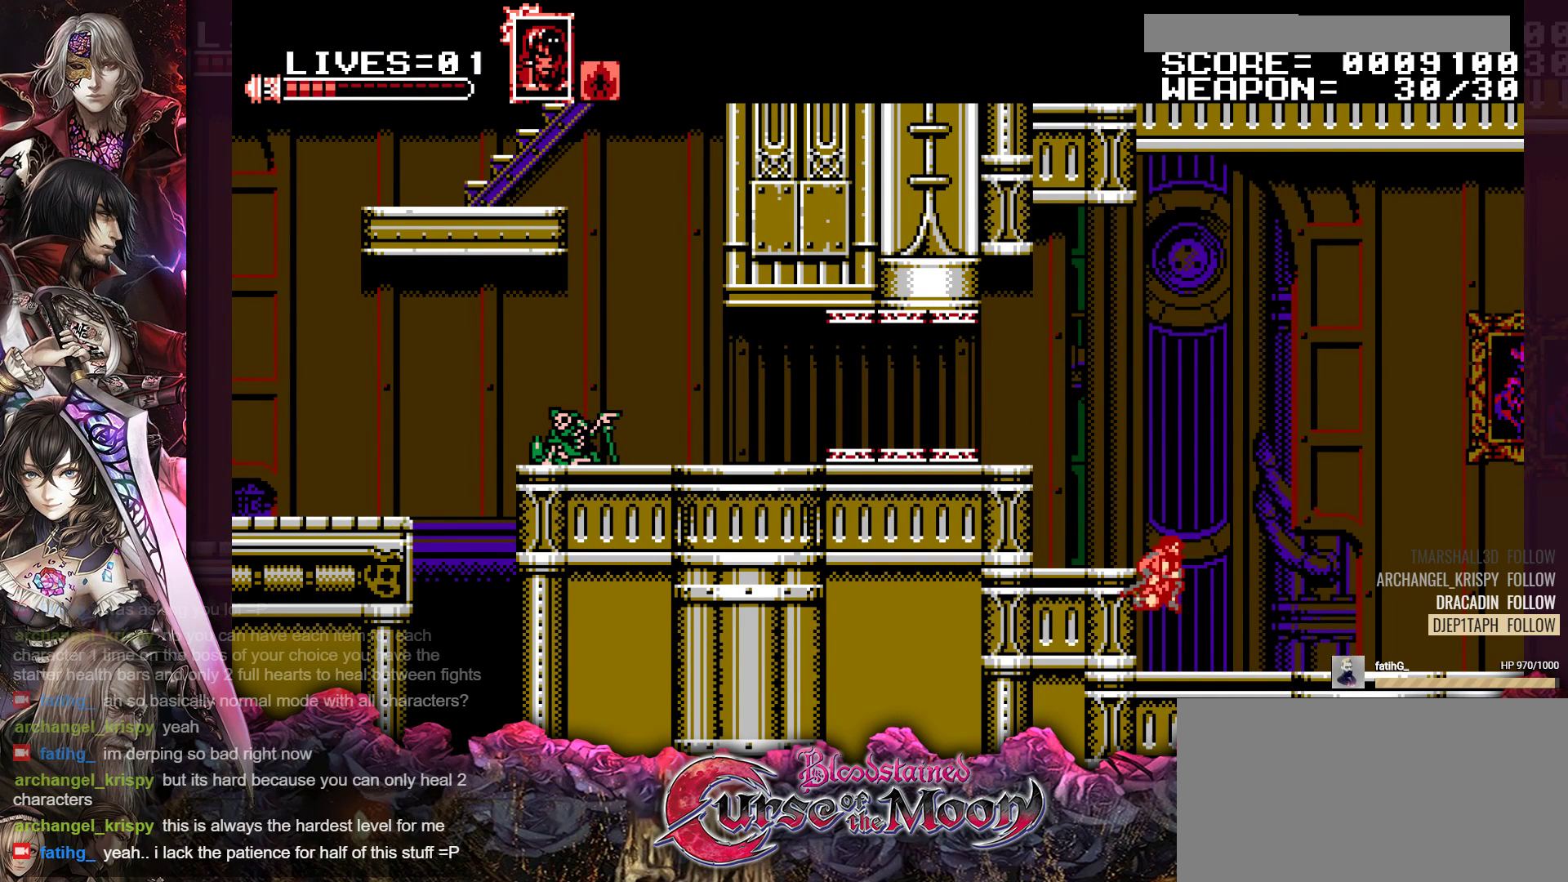
{"buttons": ["Y"], "events": []}
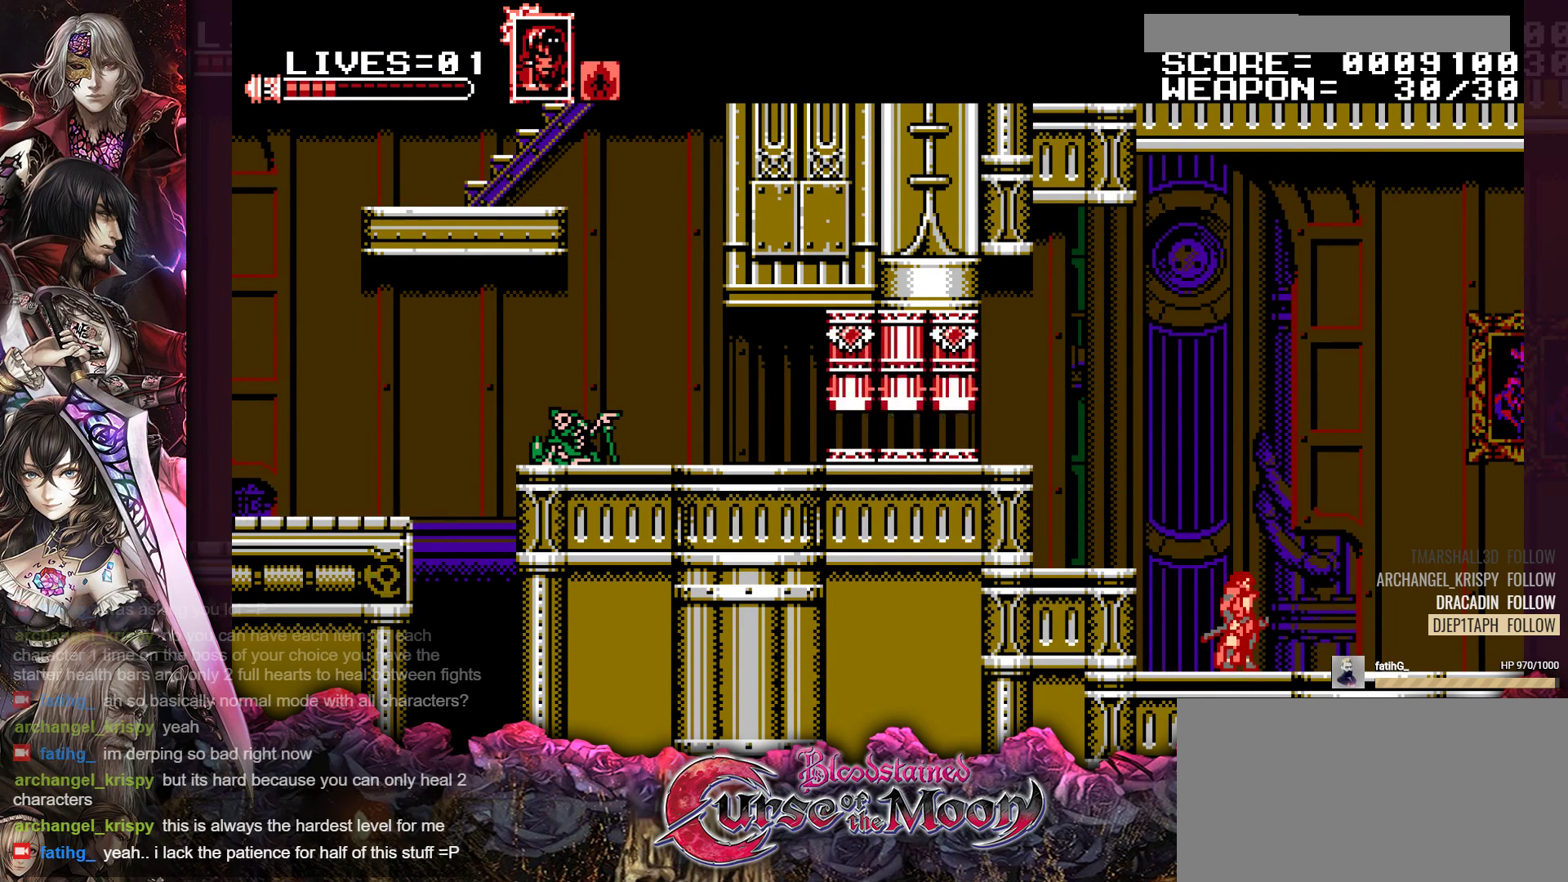
{"buttons": ["Y"], "events": []}